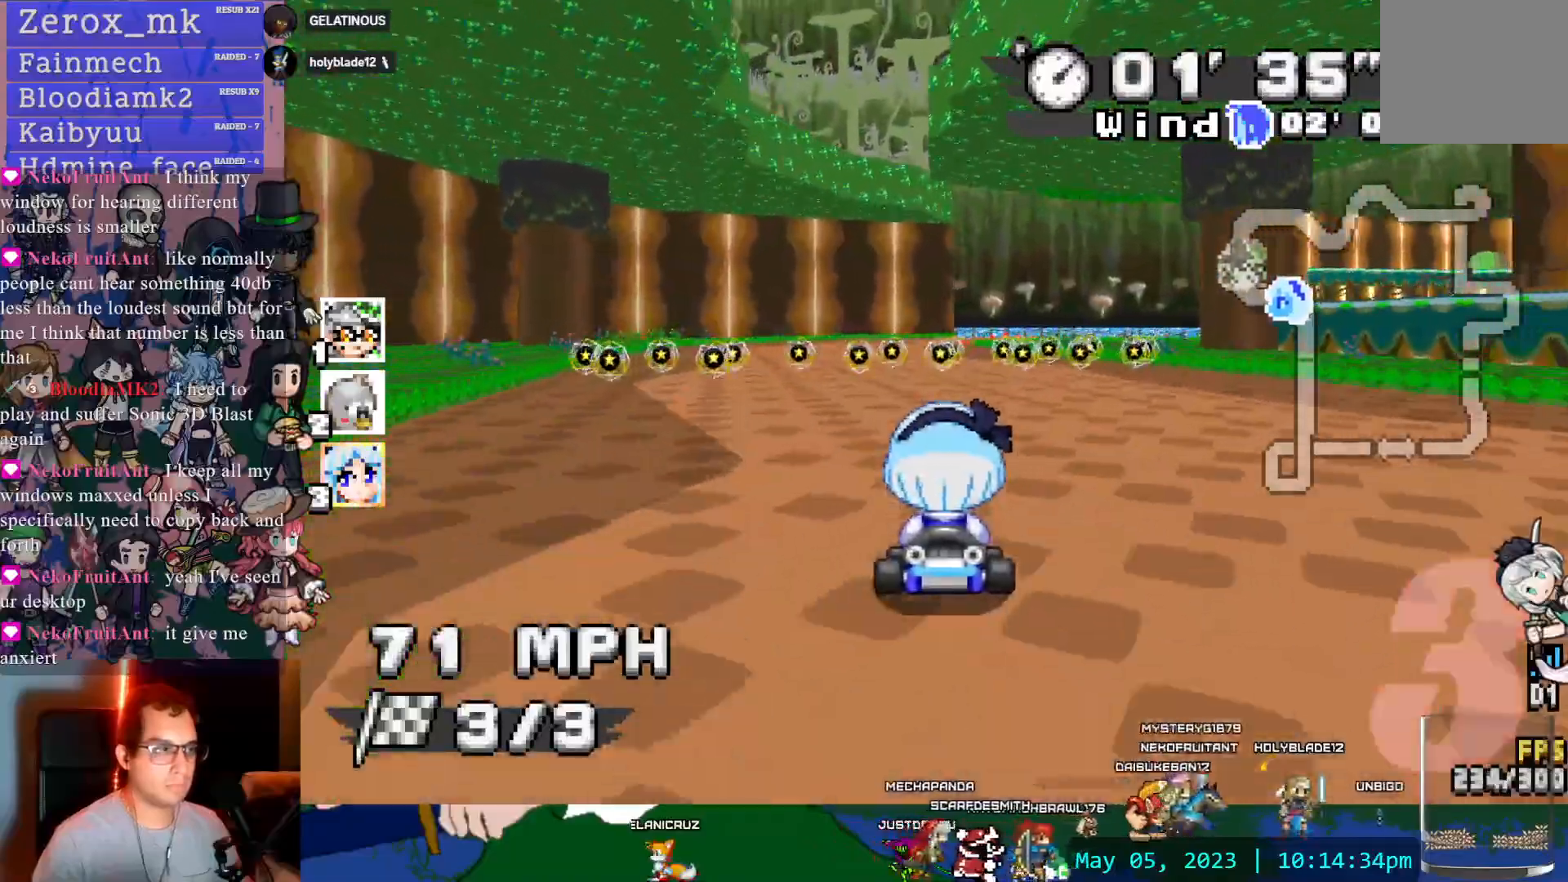
Gameplay with a controller (PlayStation layout); each line is a JSON object with the inputs held at the frame after it. "events" lists button and stick changes between this image and that frame as [ms after this image, input, new state], when the widget could be followed in between. Not read: L3 R3.
{"buttons": ["CROSS", "R1"], "left_stick": "right", "right_stick": "center"}
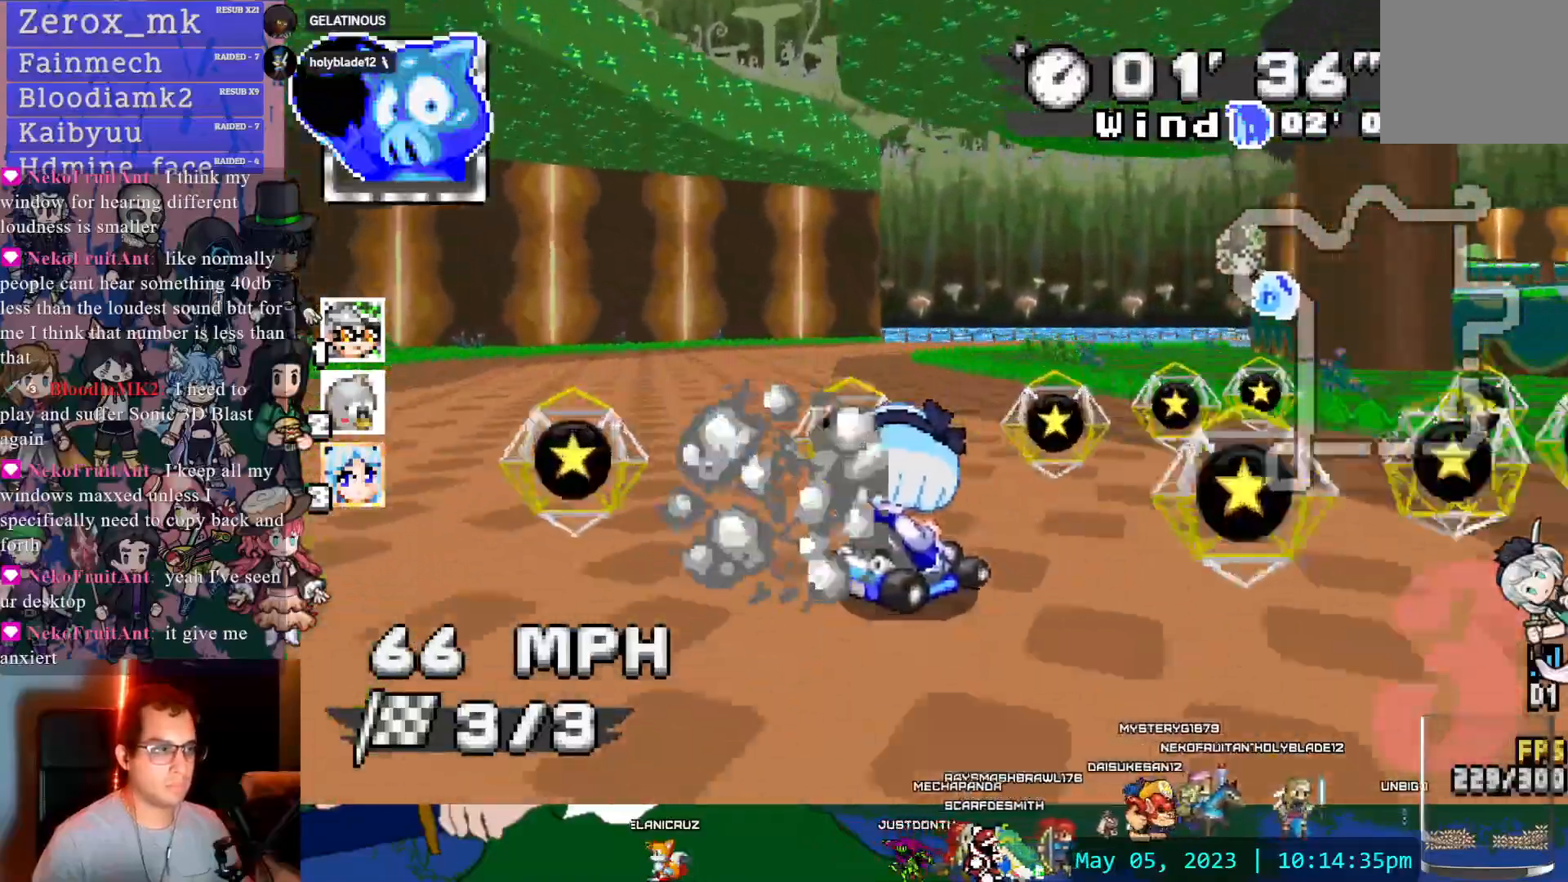
{"buttons": ["CROSS", "R1"], "left_stick": "right", "right_stick": "center", "events": [[17, "DPAD_LEFT", "down"], [100, "DPAD_LEFT", "up"], [267, "DPAD_LEFT", "down"], [383, "DPAD_DOWN", "down"], [383, "DPAD_LEFT", "up"], [500, "DPAD_DOWN", "up"]]}
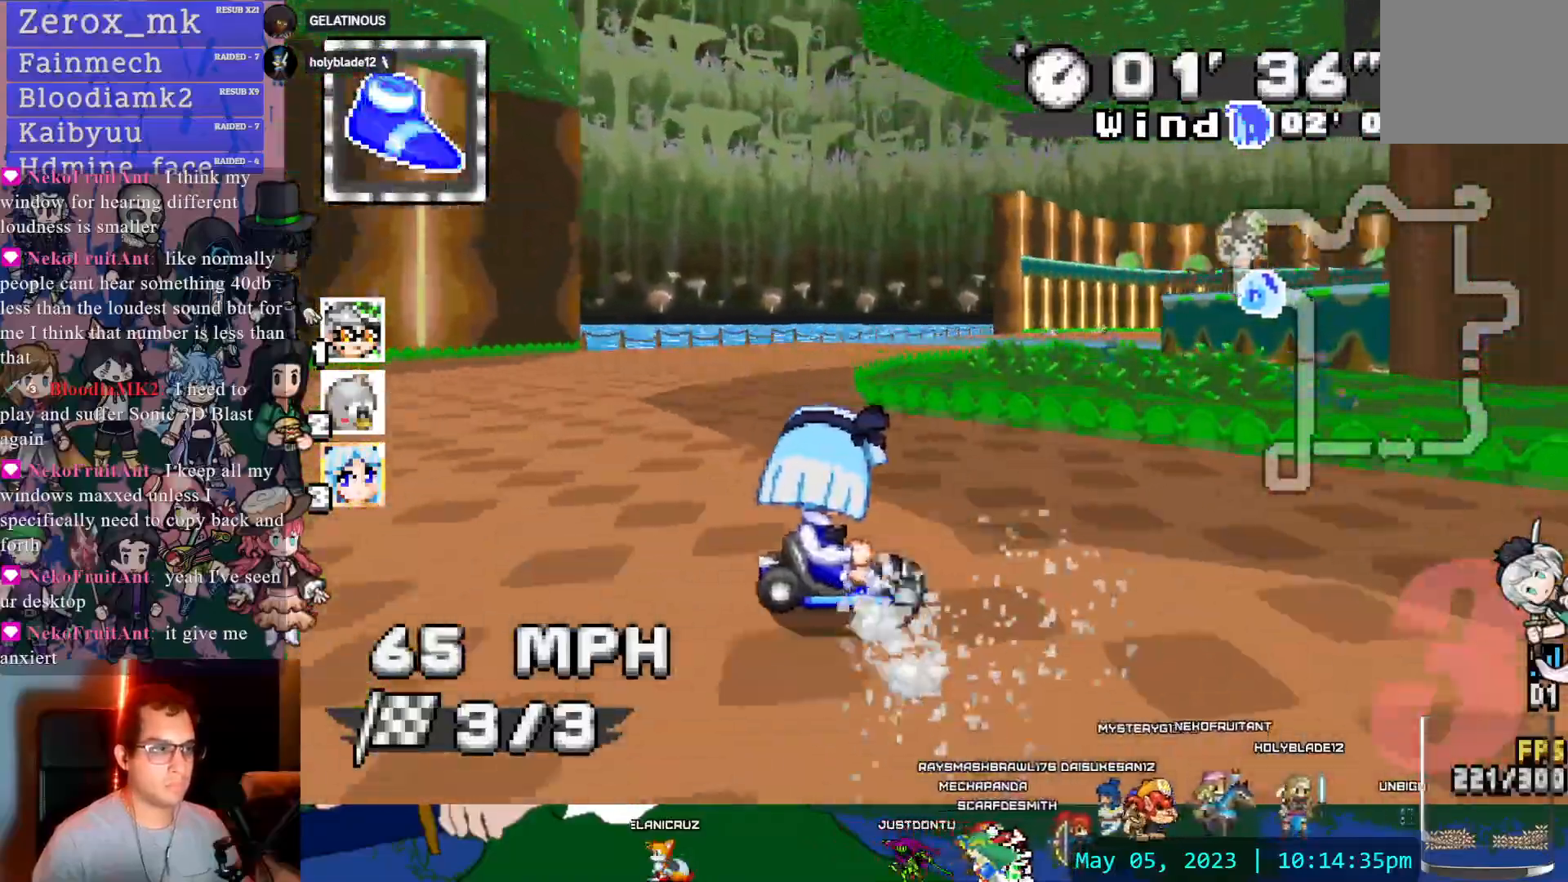
{"buttons": ["CROSS", "R1"], "left_stick": "center", "right_stick": "center", "events": [[200, "left_stick", "center"]]}
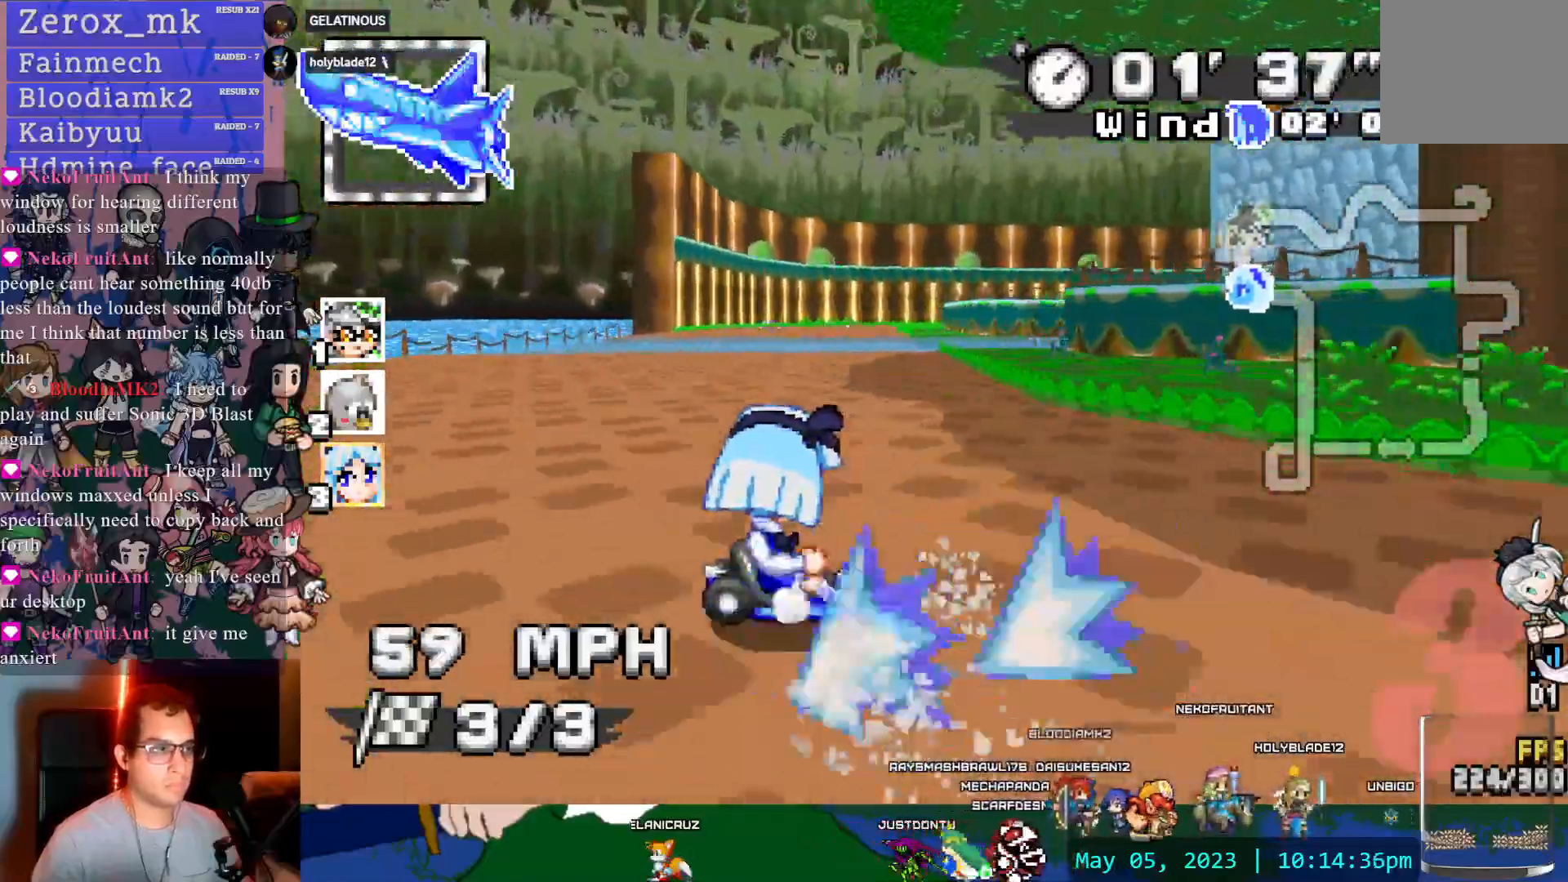
{"buttons": ["CROSS", "R1"], "left_stick": "right", "right_stick": "center", "events": [[33, "left_stick", "left"], [100, "R1", "up"], [350, "left_stick", "center"], [400, "left_stick", "right"], [417, "R1", "down"]]}
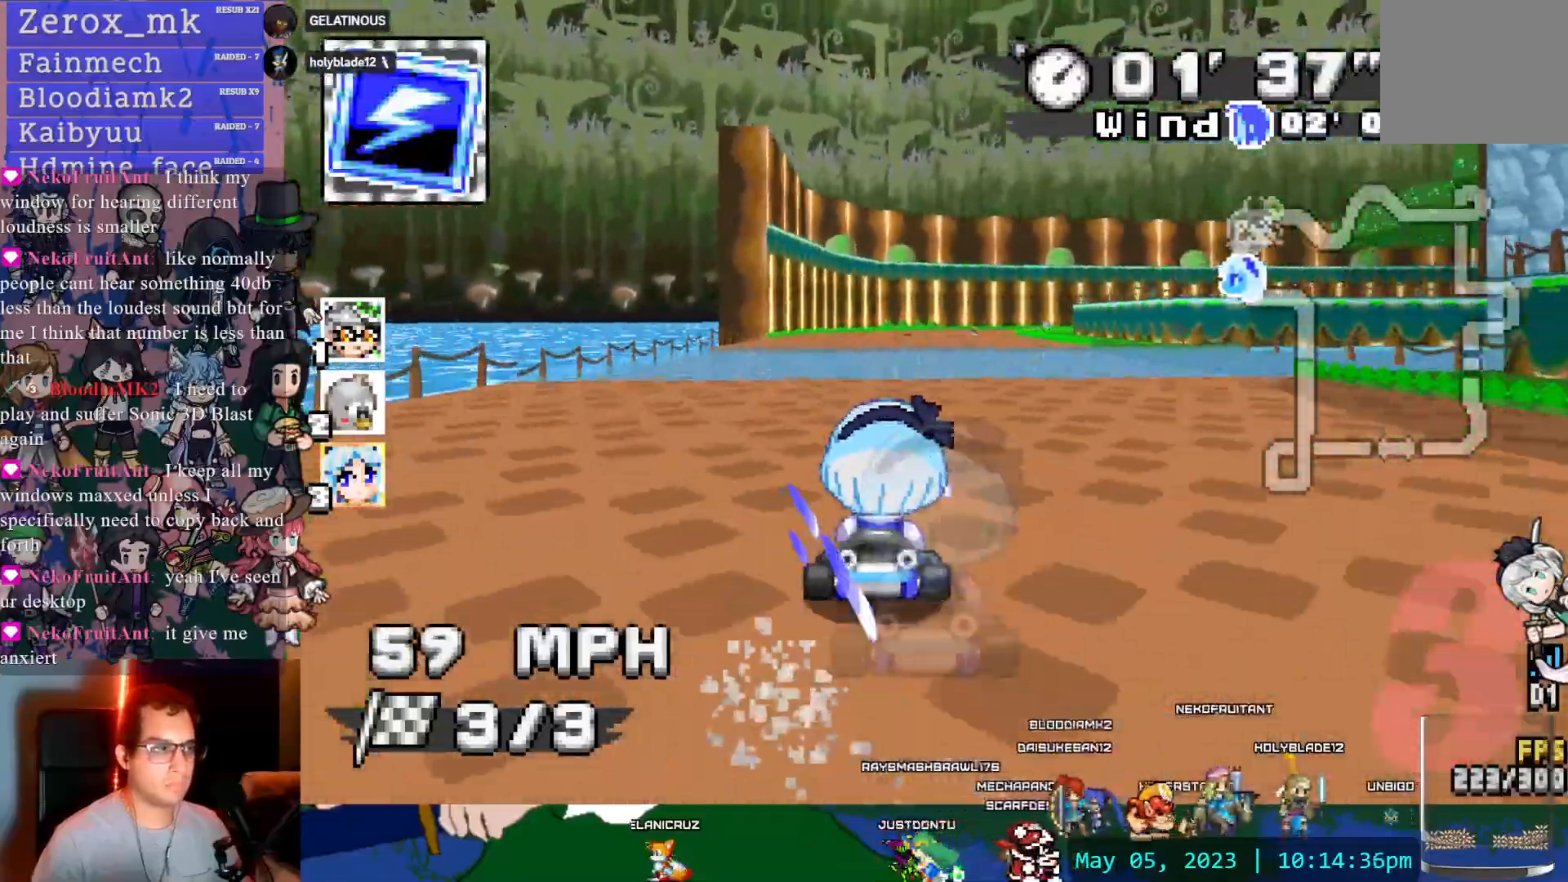
{"buttons": ["CROSS", "R1"], "left_stick": "left", "right_stick": "center", "events": [[100, "DPAD_DOWN", "down"], [150, "left_stick", "left"], [167, "DPAD_DOWN", "up"]]}
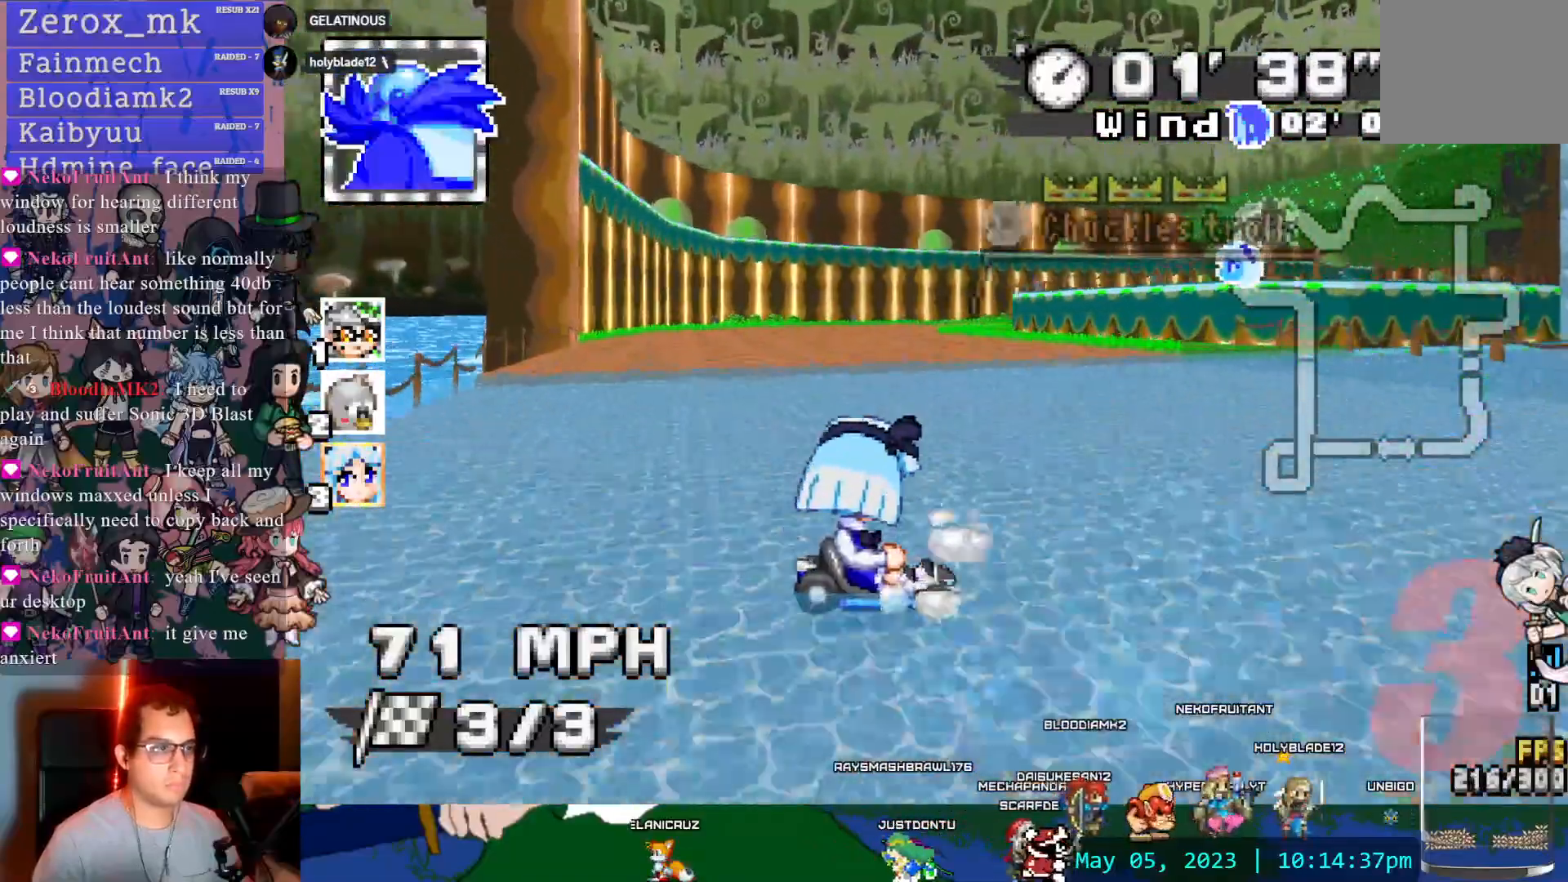
{"buttons": ["CROSS", "R1"], "left_stick": "left", "right_stick": "center", "events": []}
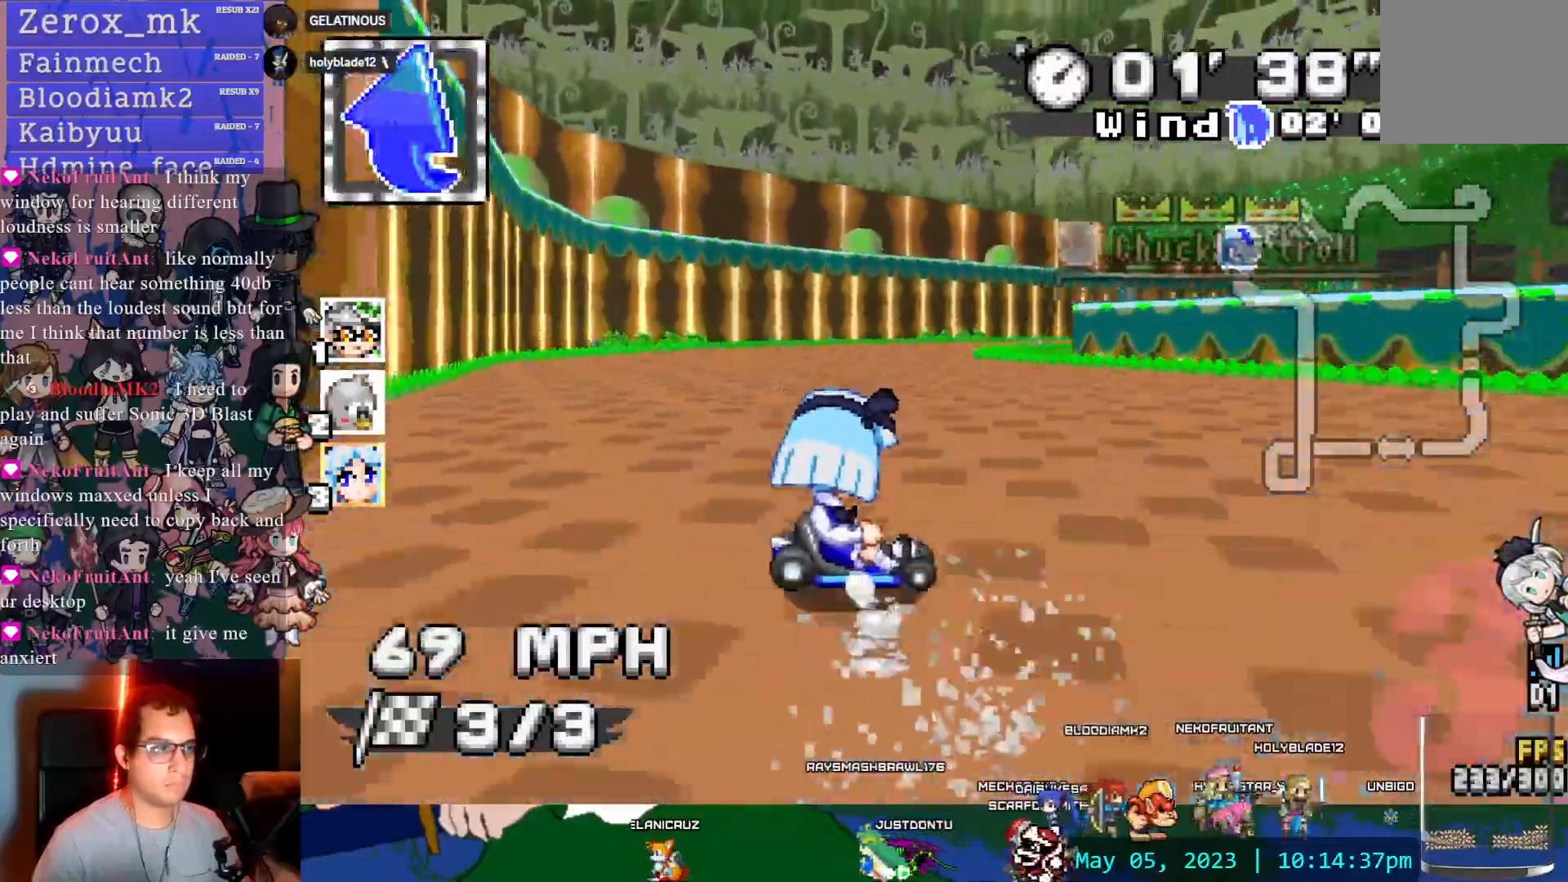
{"buttons": ["CROSS", "R1"], "left_stick": "center", "right_stick": "center"}
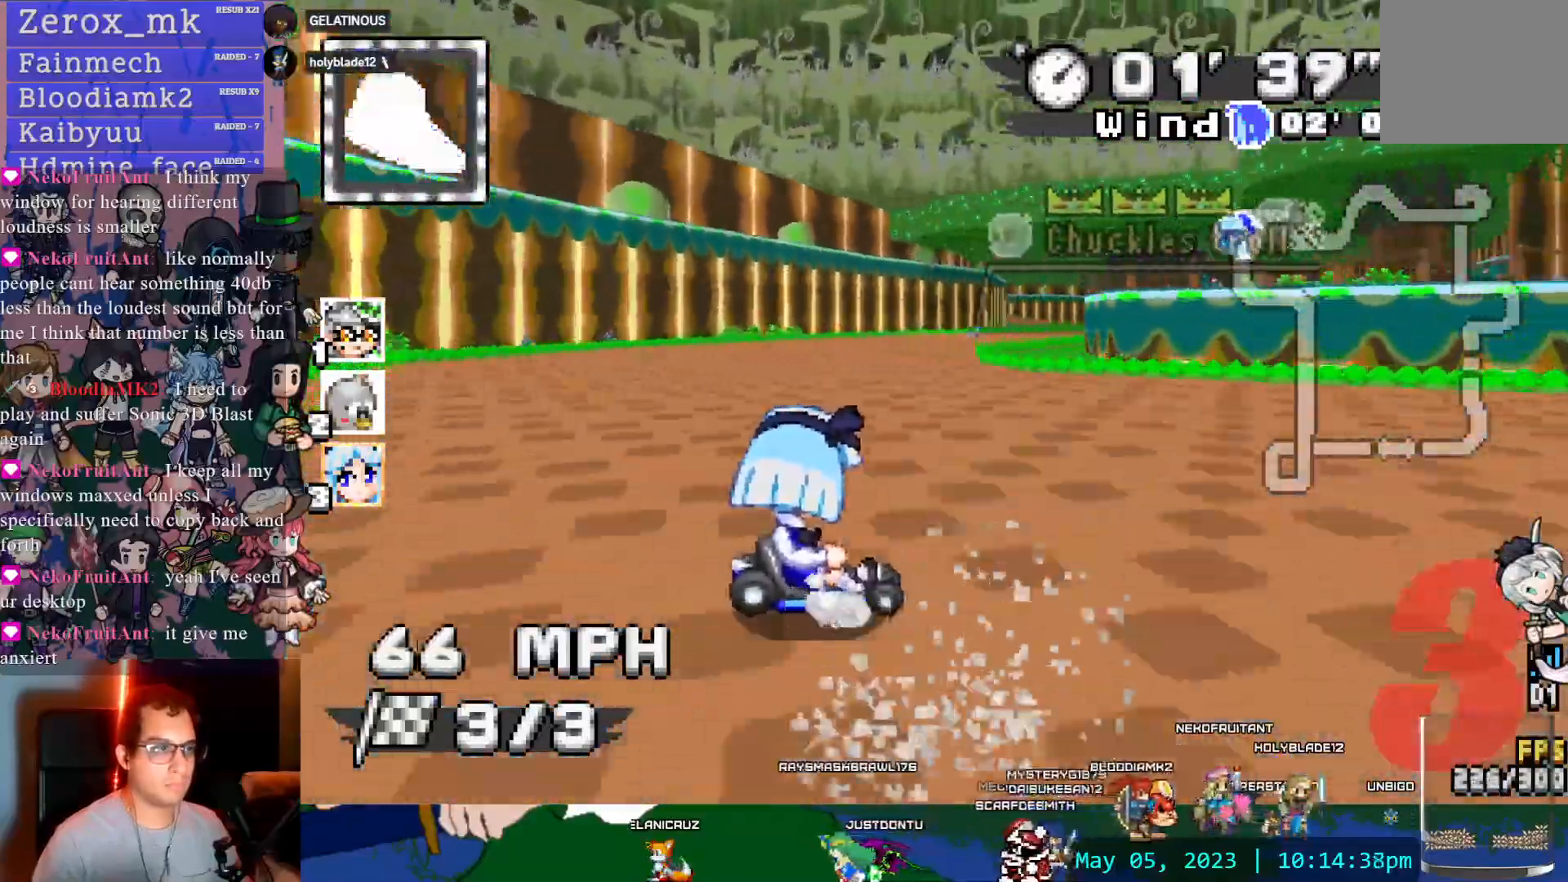
{"buttons": ["CROSS"], "left_stick": "center", "right_stick": "center", "events": [[317, "R1", "up"], [400, "DPAD_DOWN", "down"], [500, "DPAD_DOWN", "up"]]}
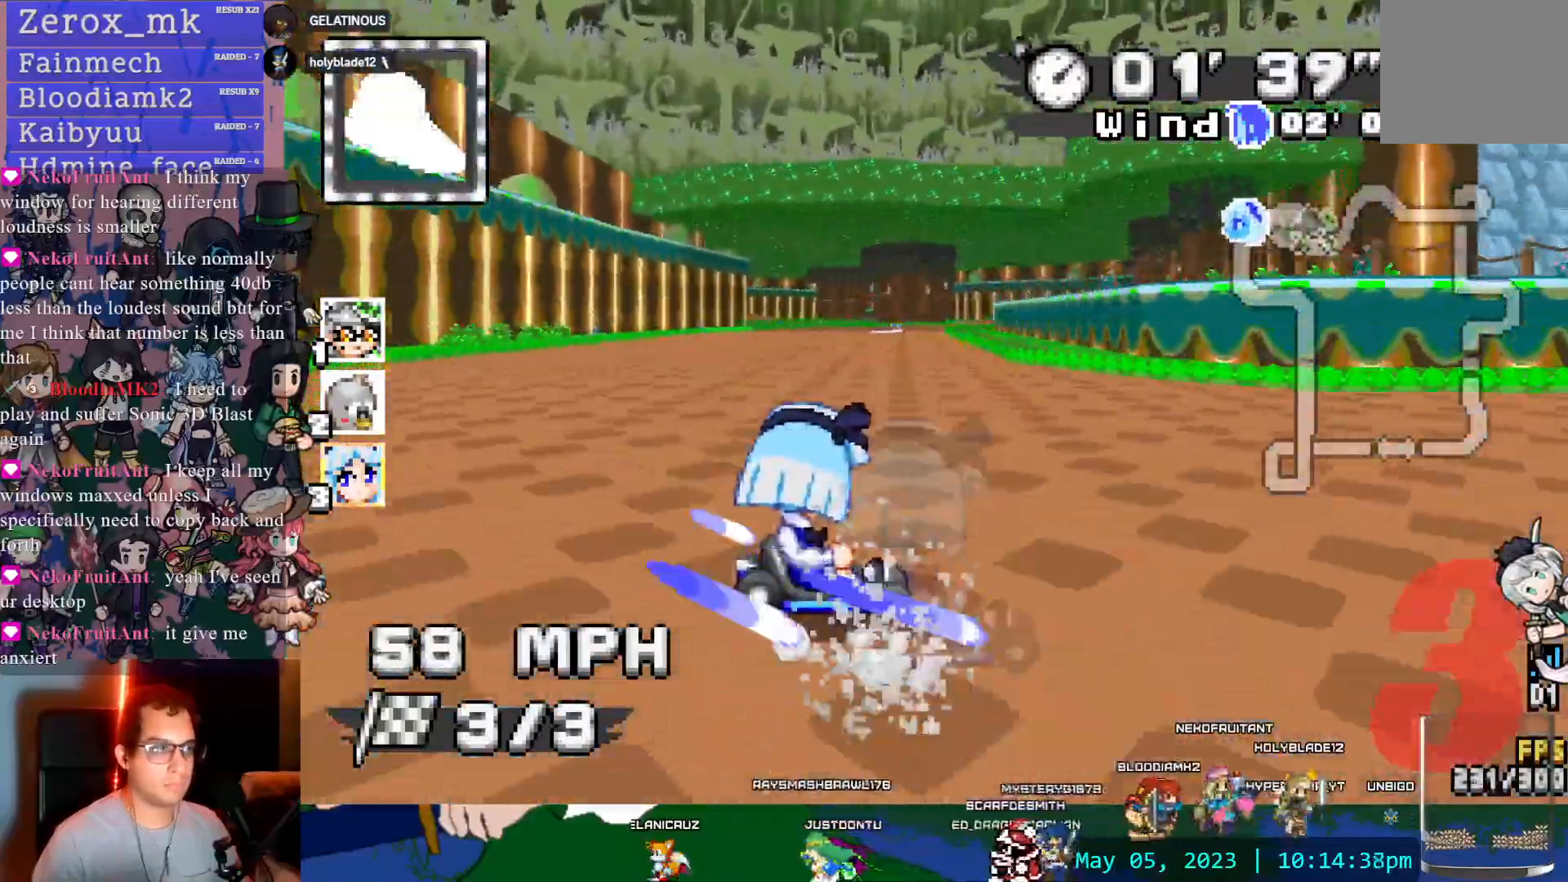
{"buttons": ["CROSS"], "left_stick": "center", "right_stick": "center", "events": [[183, "left_stick", "left"], [383, "left_stick", "center"]]}
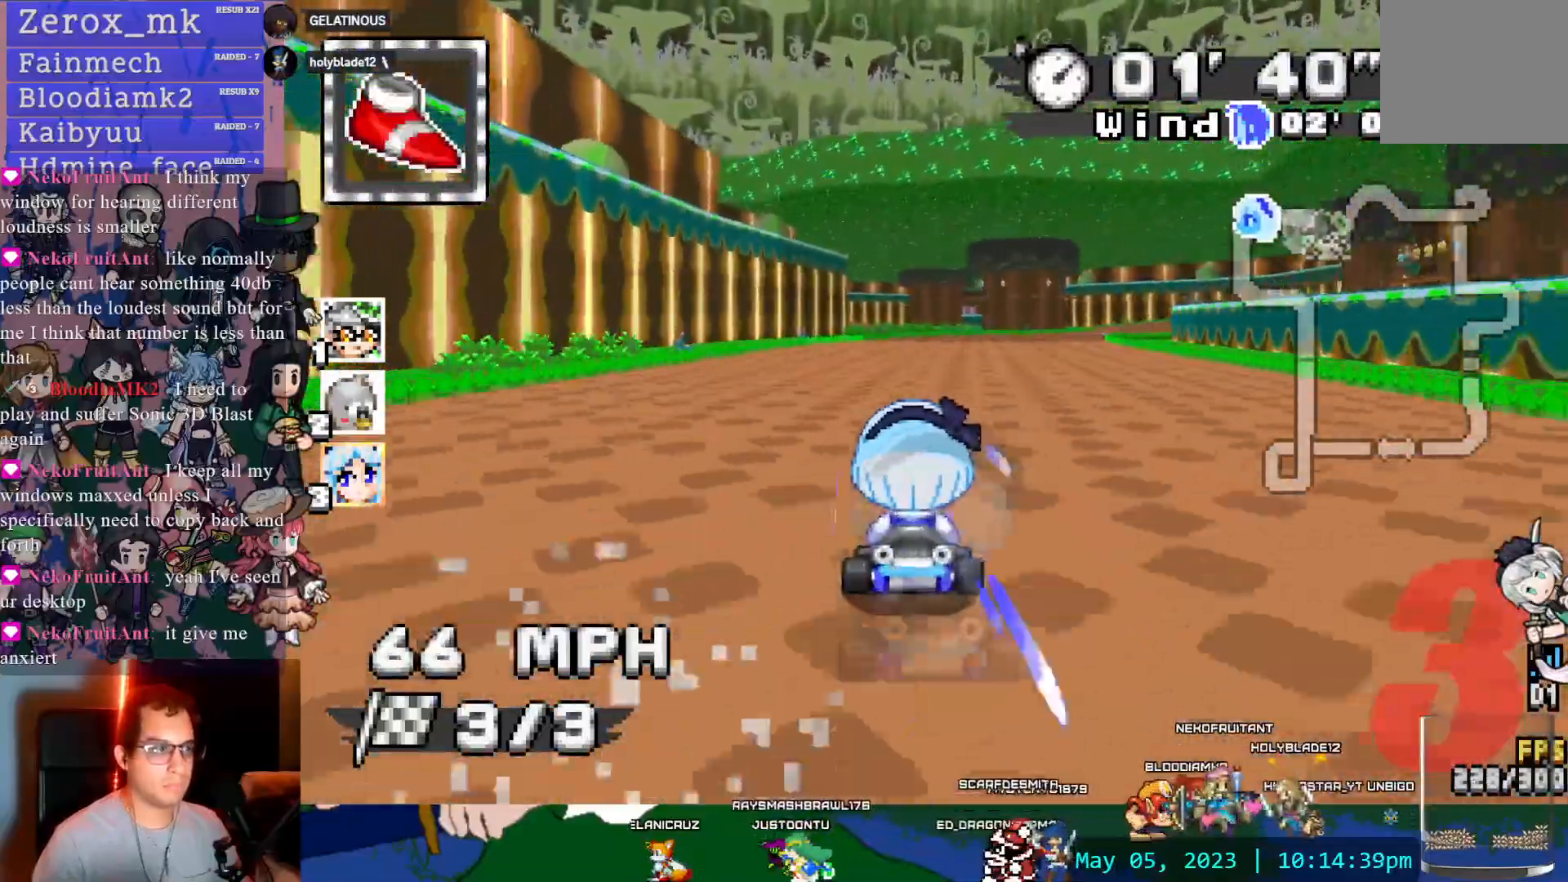
{"buttons": ["CROSS"], "left_stick": "center", "right_stick": "center", "events": [[400, "DPAD_DOWN", "down"], [500, "DPAD_DOWN", "up"]]}
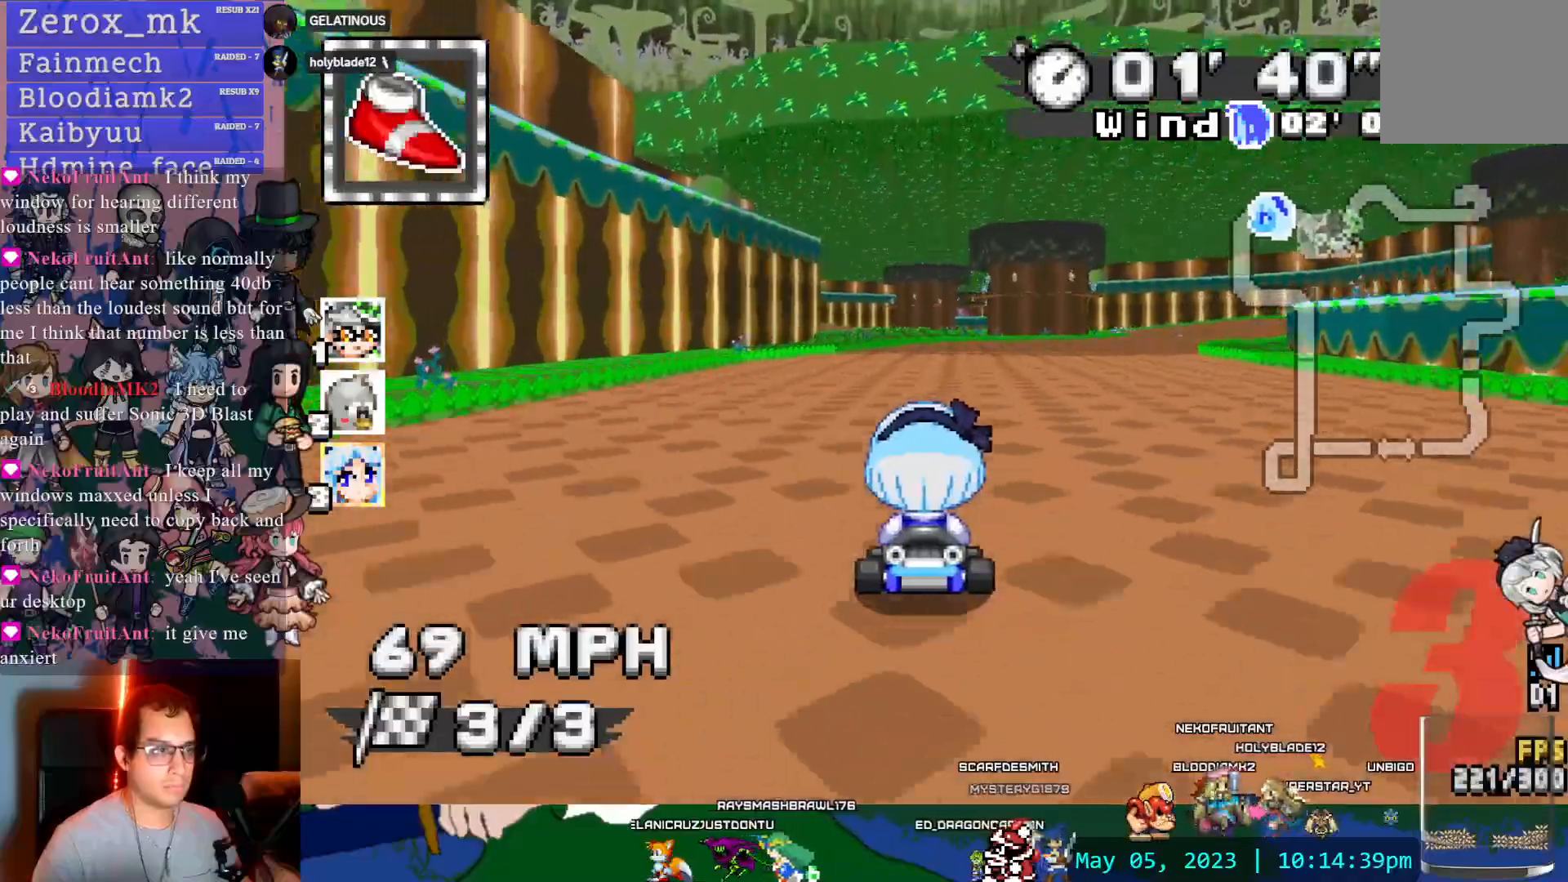
{"buttons": ["CROSS"], "left_stick": "left", "right_stick": "center", "events": [[417, "left_stick", "left"]]}
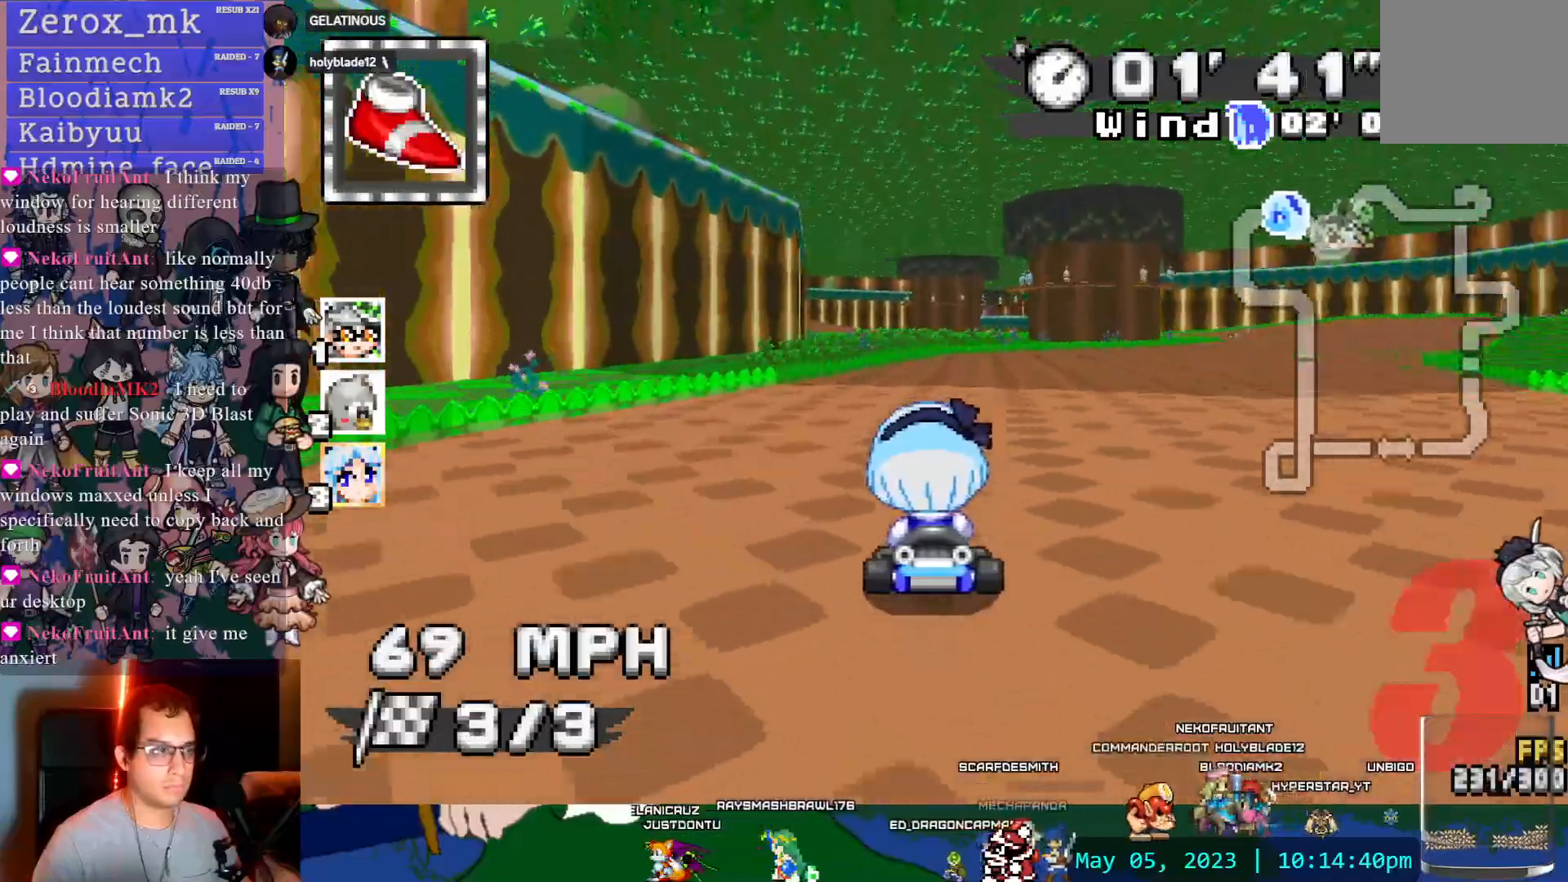
{"buttons": ["CROSS"], "left_stick": "center", "right_stick": "center", "events": [[50, "left_stick", "center"], [317, "left_stick", "left"], [400, "left_stick", "center"]]}
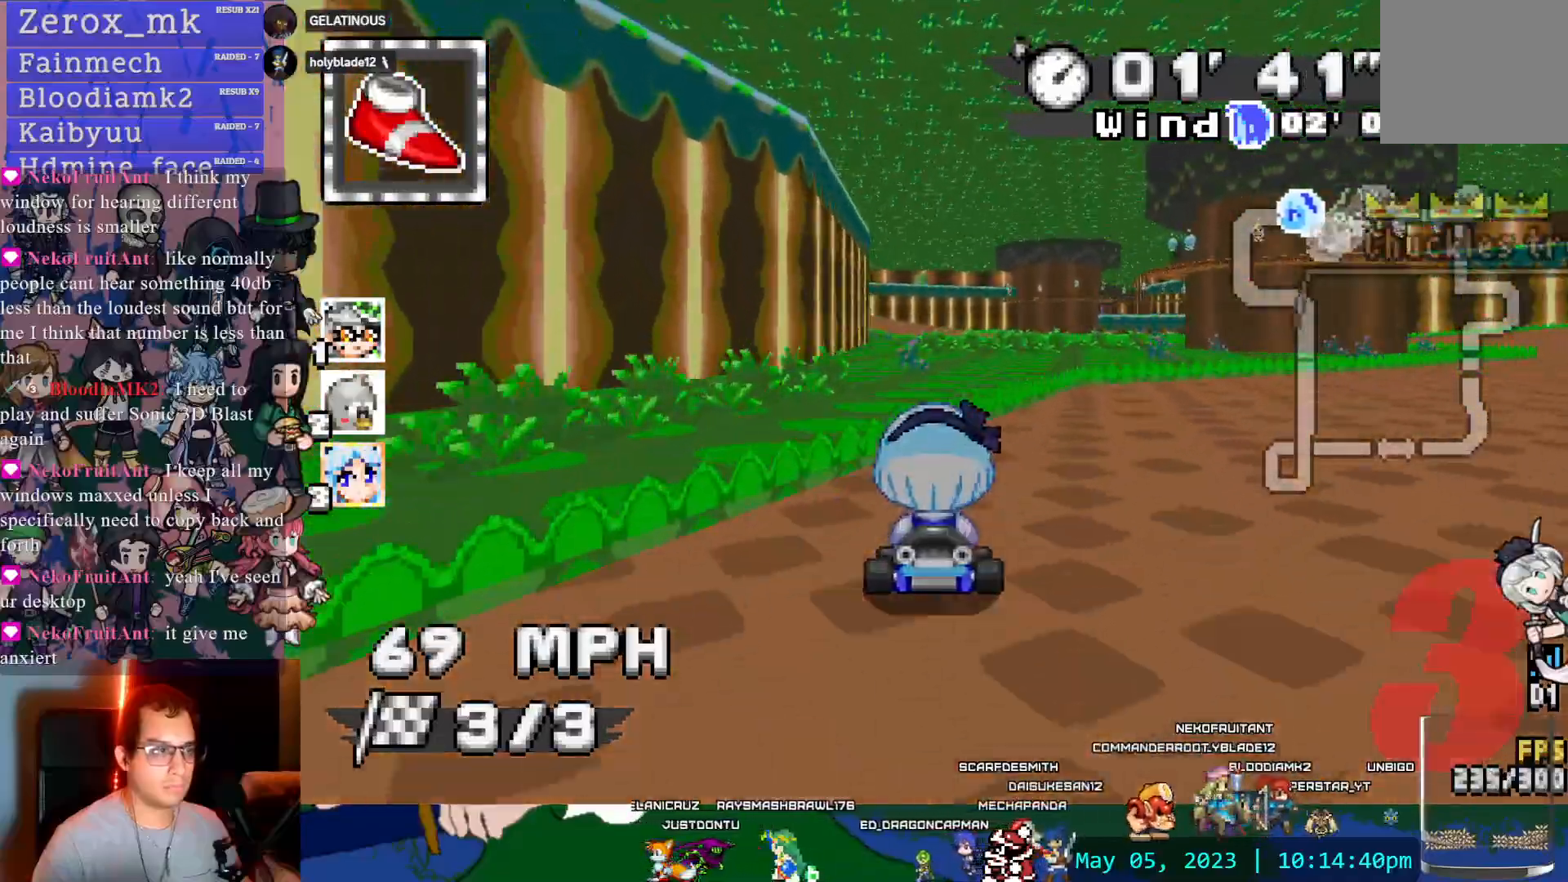
{"buttons": ["CROSS"], "left_stick": "center", "right_stick": "center", "events": [[17, "L1", "down"], [133, "L1", "up"], [233, "left_stick", "right"], [283, "left_stick", "center"]]}
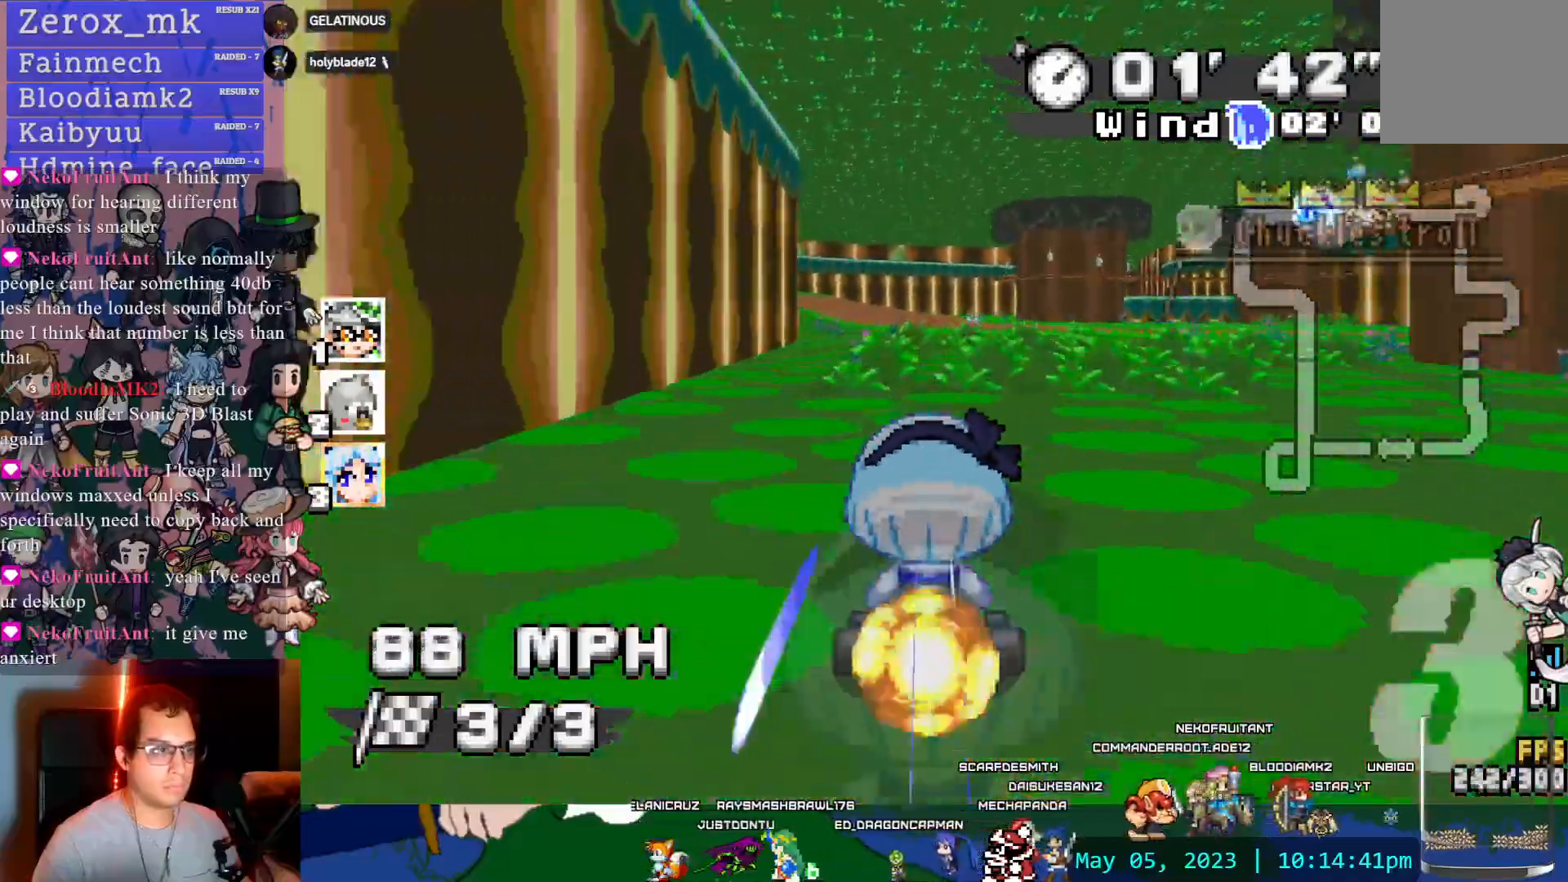
{"buttons": ["CROSS", "R1"], "left_stick": "down-right", "right_stick": "center", "events": [[233, "left_stick", "left"], [283, "left_stick", "center"], [383, "DPAD_DOWN", "down"], [400, "left_stick", "down-right"], [433, "R1", "down"], [500, "DPAD_DOWN", "up"]]}
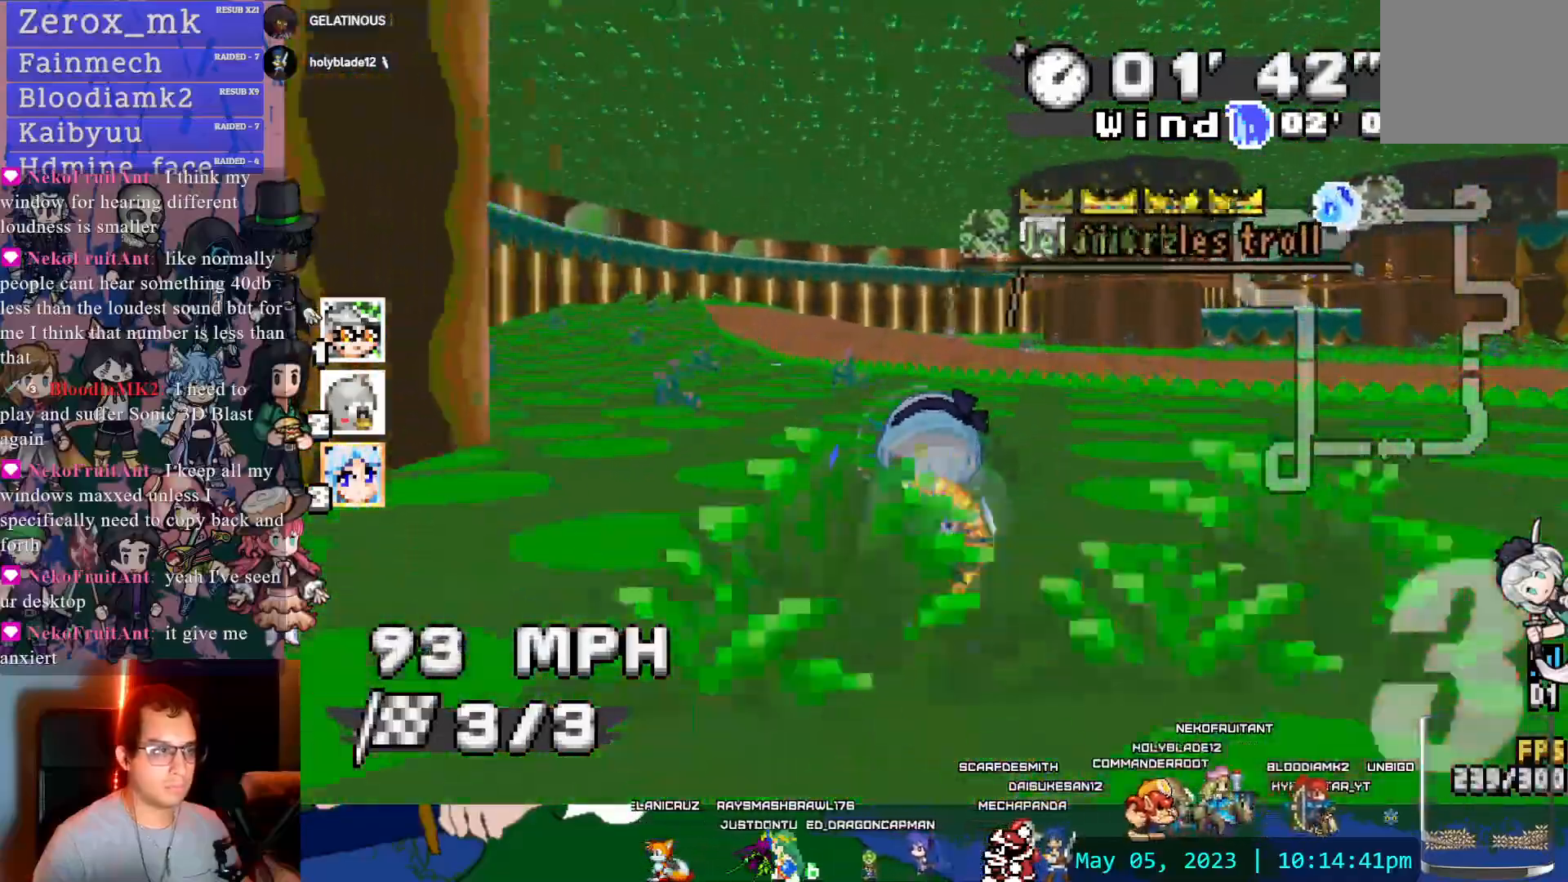
{"buttons": ["CROSS", "R1"], "left_stick": "center", "right_stick": "center", "events": [[100, "left_stick", "center"], [183, "left_stick", "left"], [467, "left_stick", "center"]]}
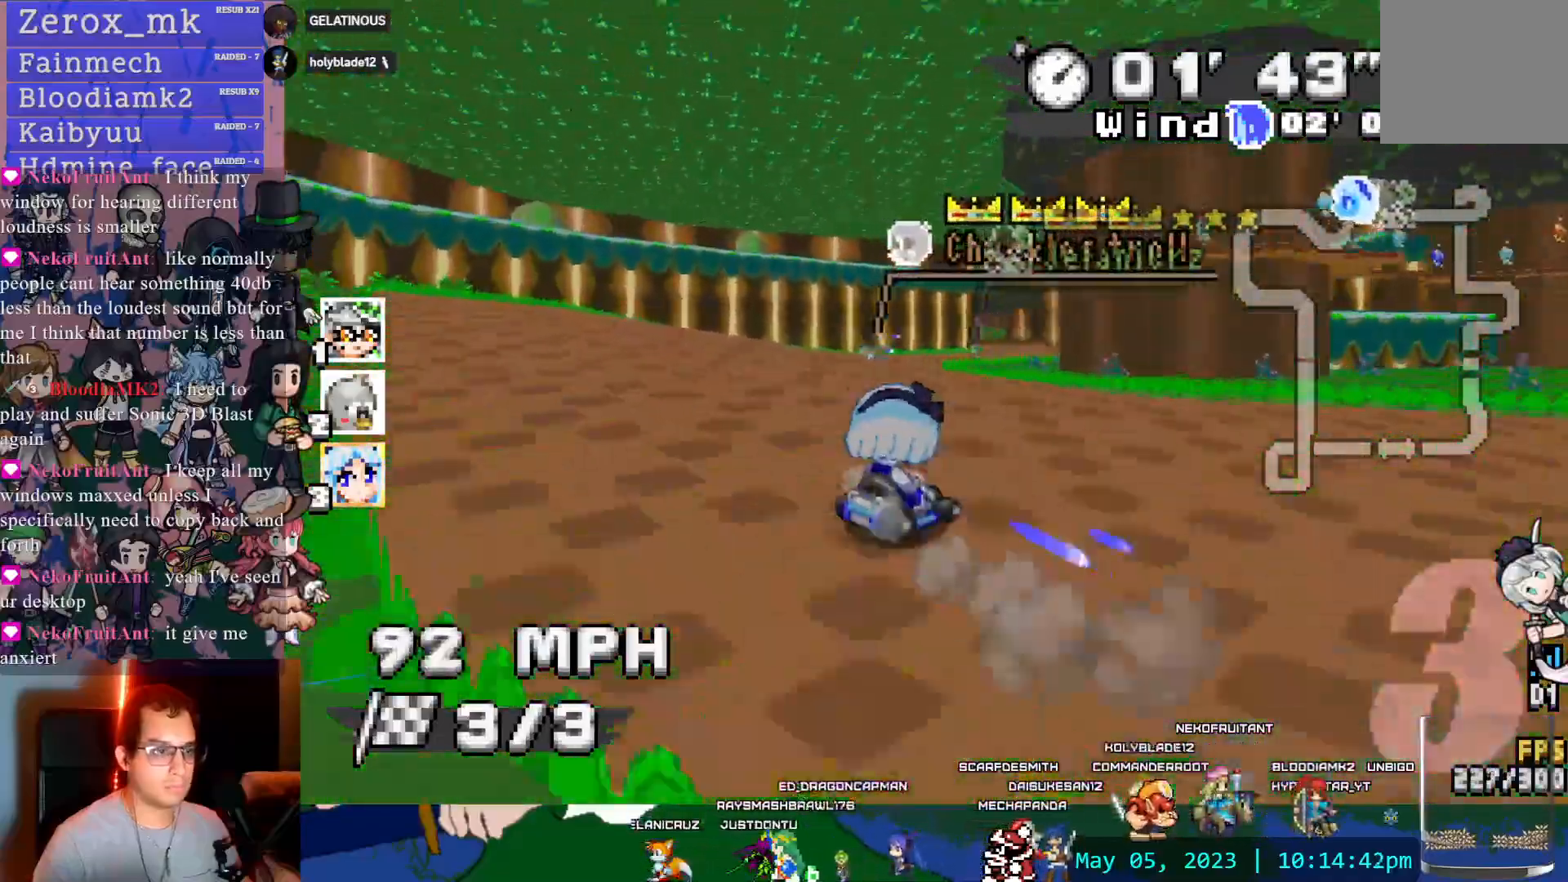
{"buttons": ["CROSS", "R1"], "left_stick": "right", "right_stick": "center", "events": [[350, "left_stick", "right"]]}
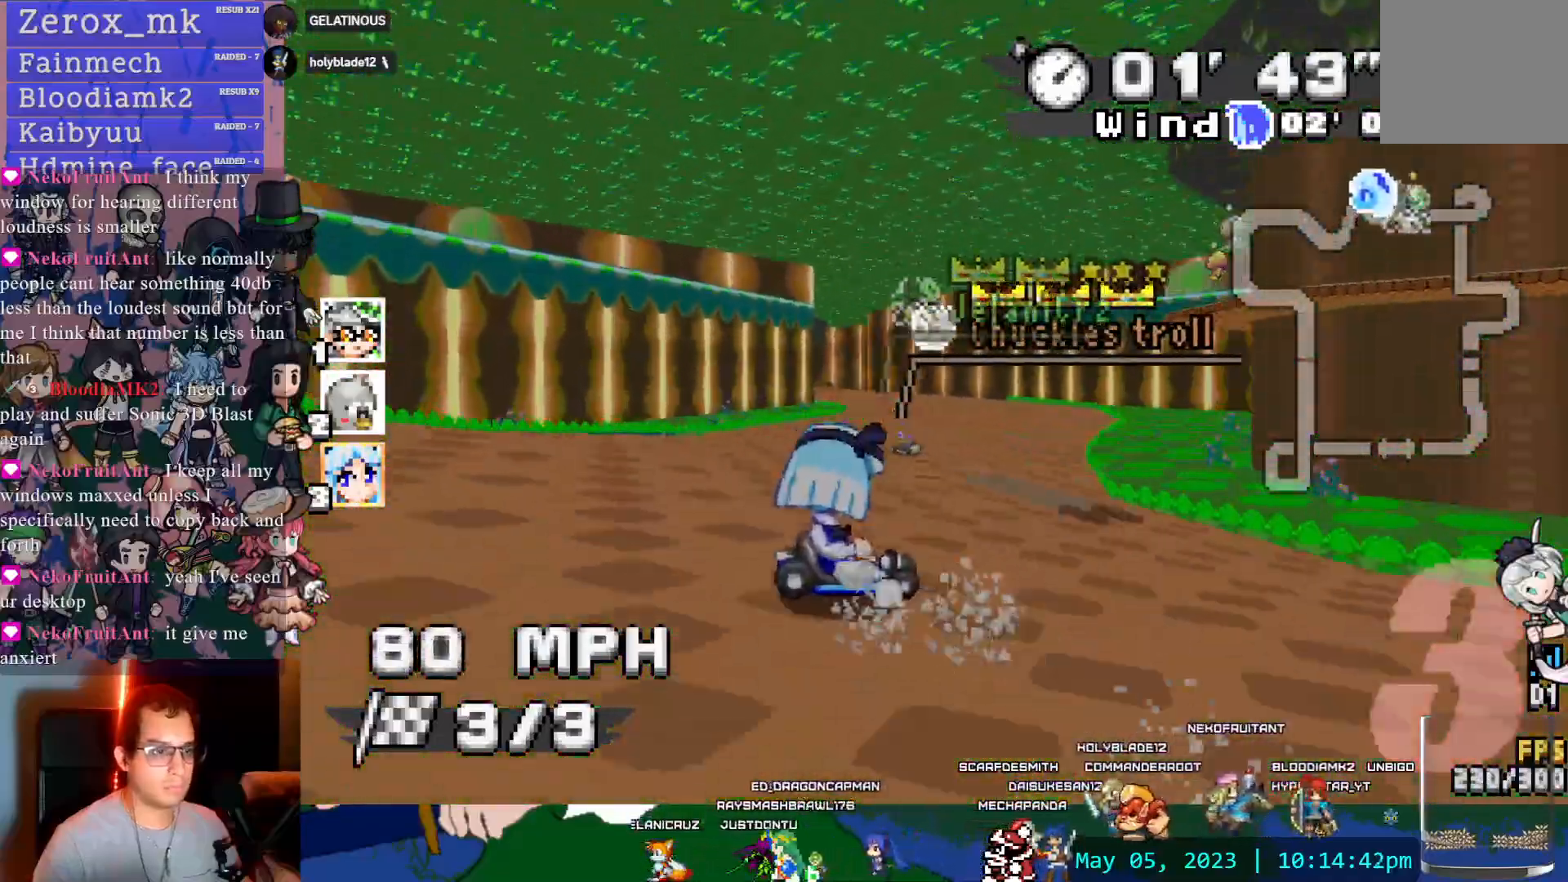
{"buttons": ["CROSS"], "left_stick": "left", "right_stick": "center", "events": [[267, "R1", "up"], [333, "left_stick", "left"]]}
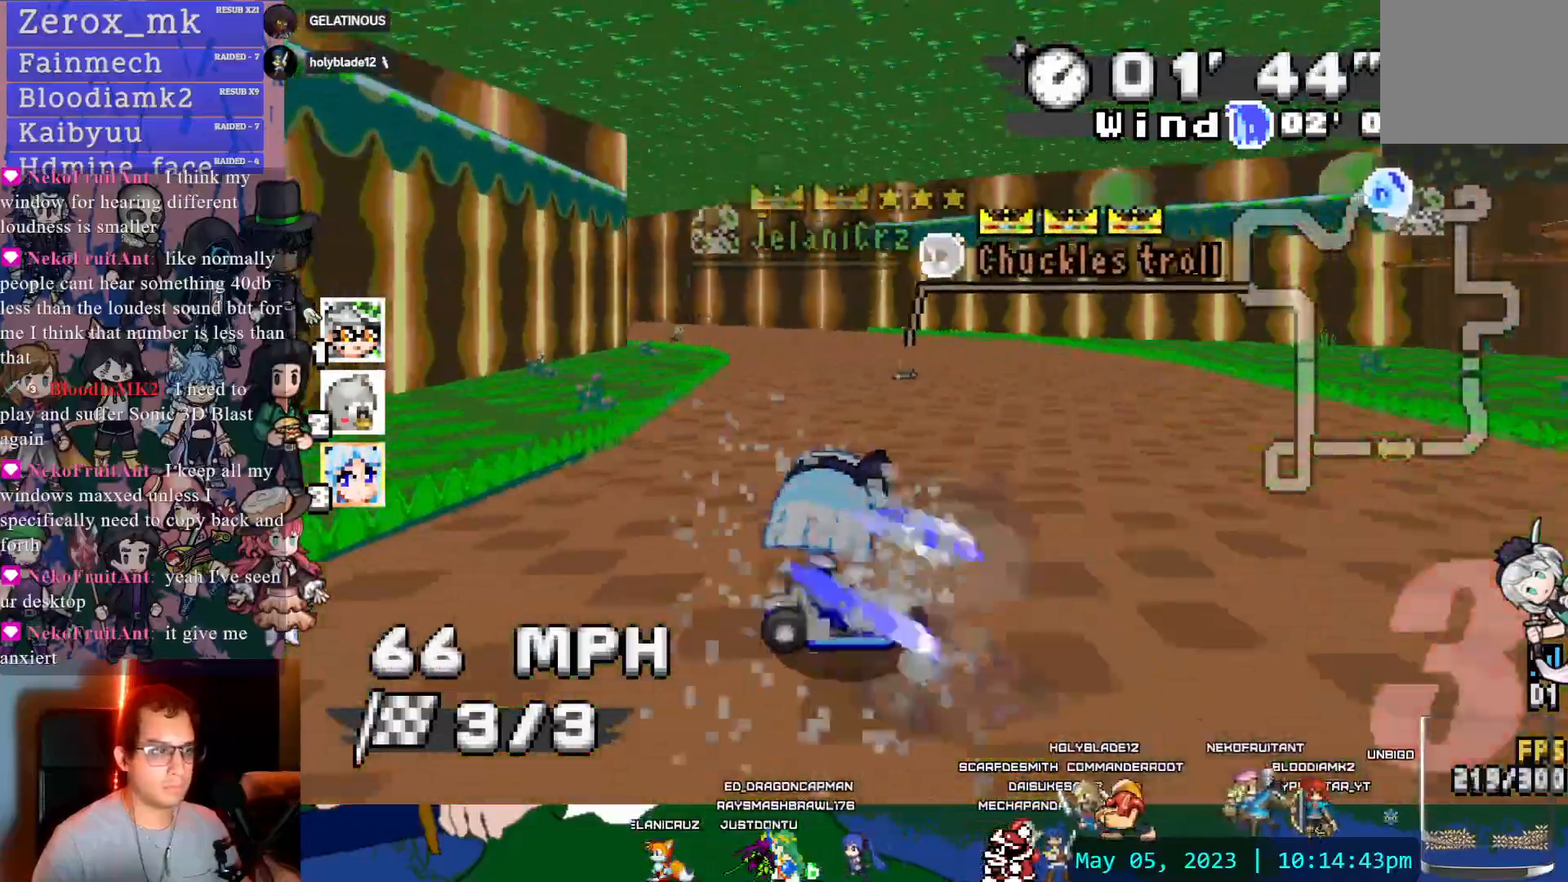
{"buttons": ["CROSS", "R1"], "left_stick": "left", "right_stick": "center", "events": [[133, "R1", "down"], [267, "DPAD_LEFT", "down"], [367, "DPAD_LEFT", "up"], [400, "DPAD_DOWN", "down"], [500, "DPAD_DOWN", "up"]]}
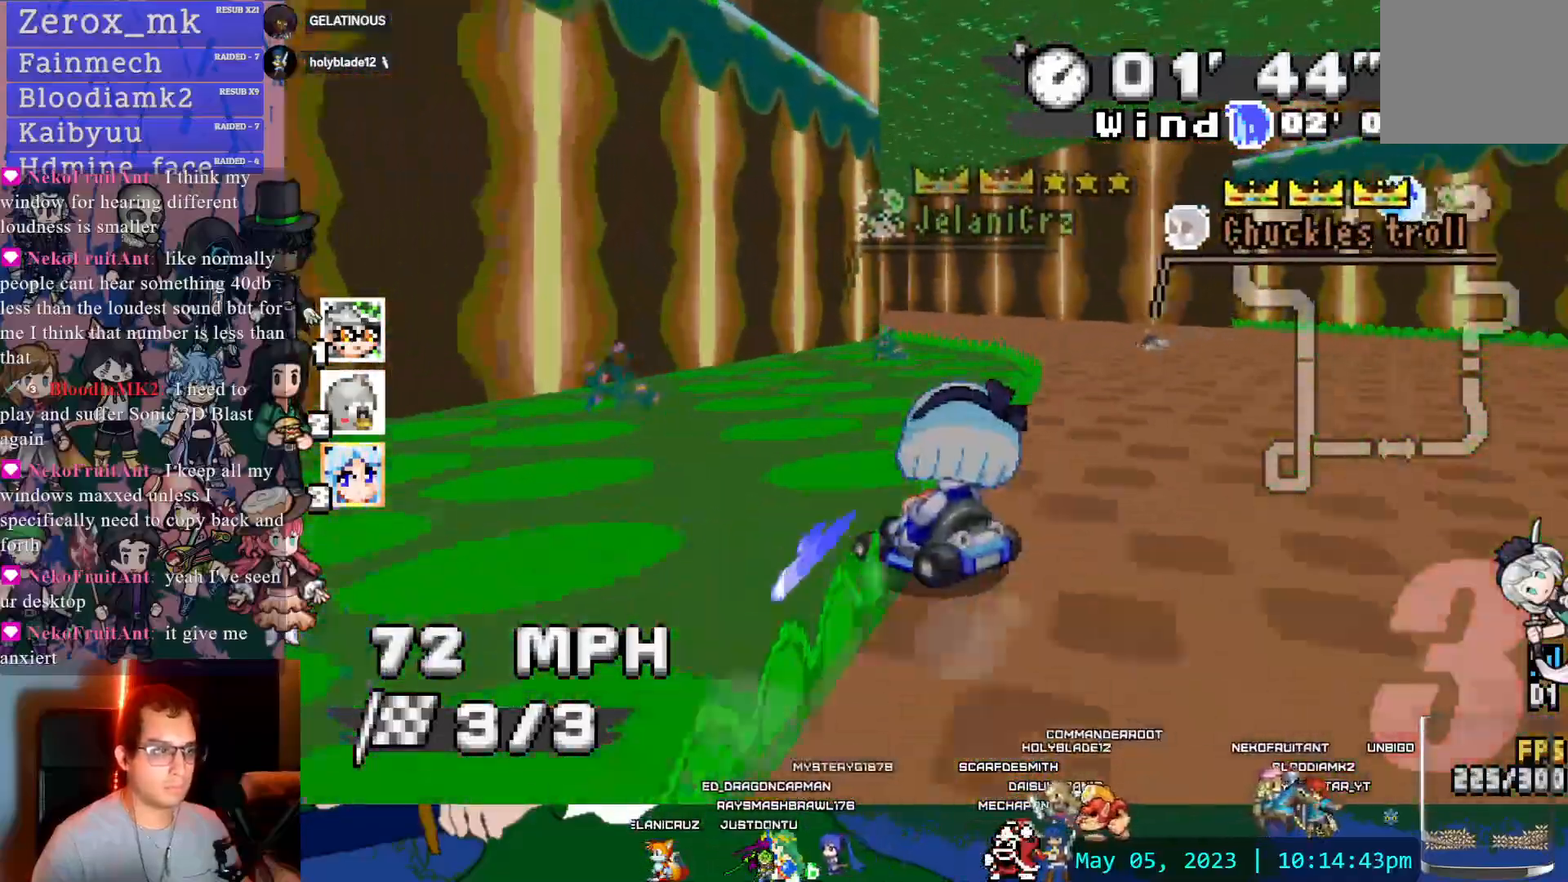
{"buttons": ["CROSS", "R1"], "left_stick": "right", "right_stick": "center", "events": [[367, "left_stick", "right"]]}
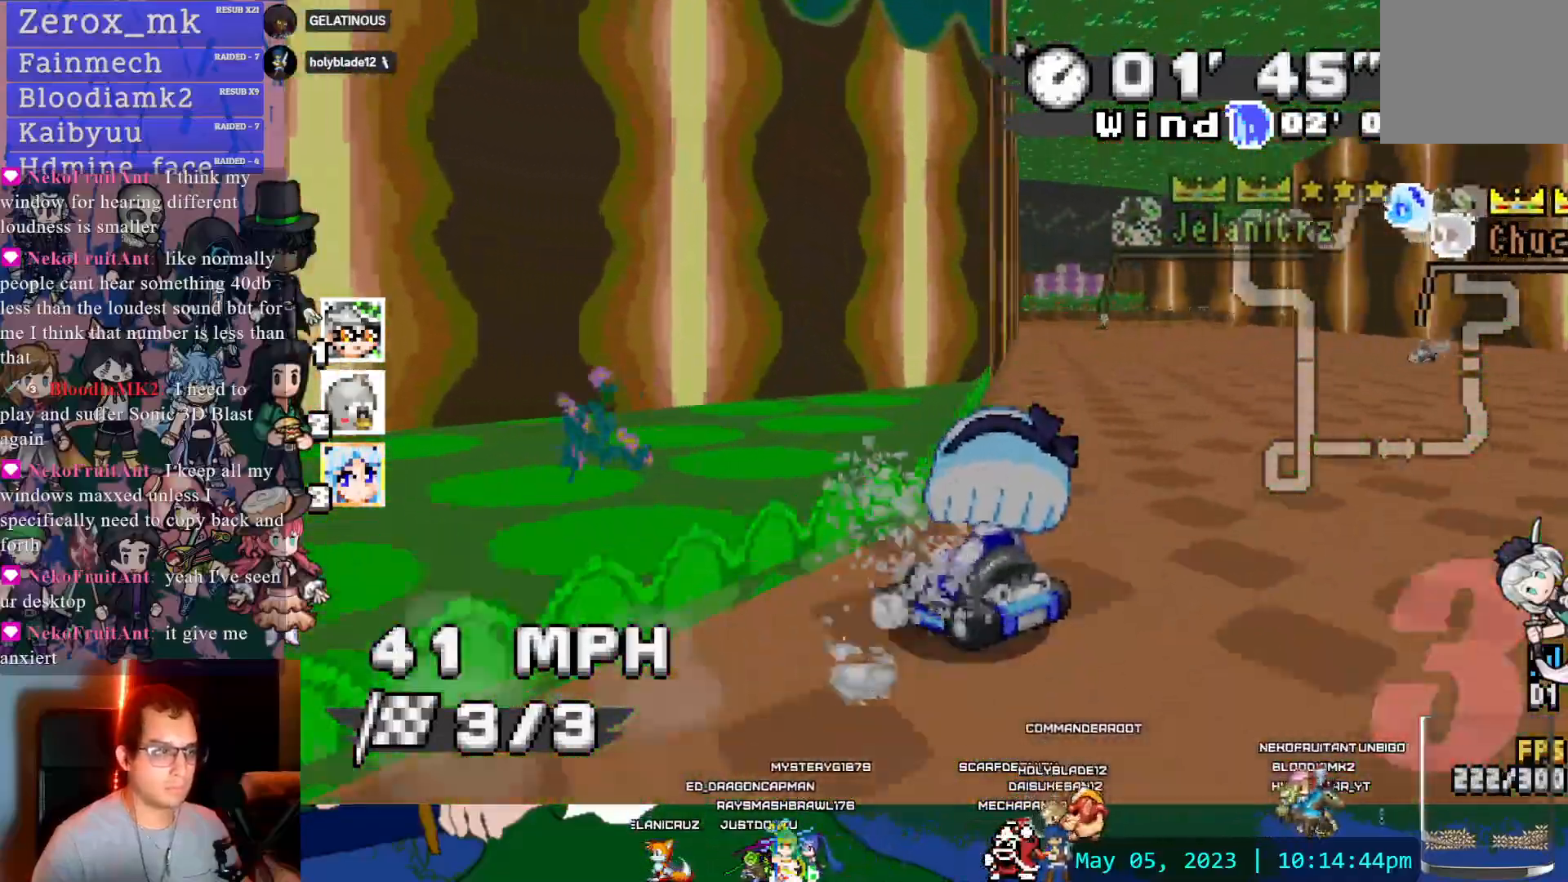
{"buttons": ["CROSS"], "left_stick": "right", "right_stick": "center", "events": [[283, "R1", "up"], [317, "DPAD_LEFT", "down"], [367, "DPAD_LEFT", "up"]]}
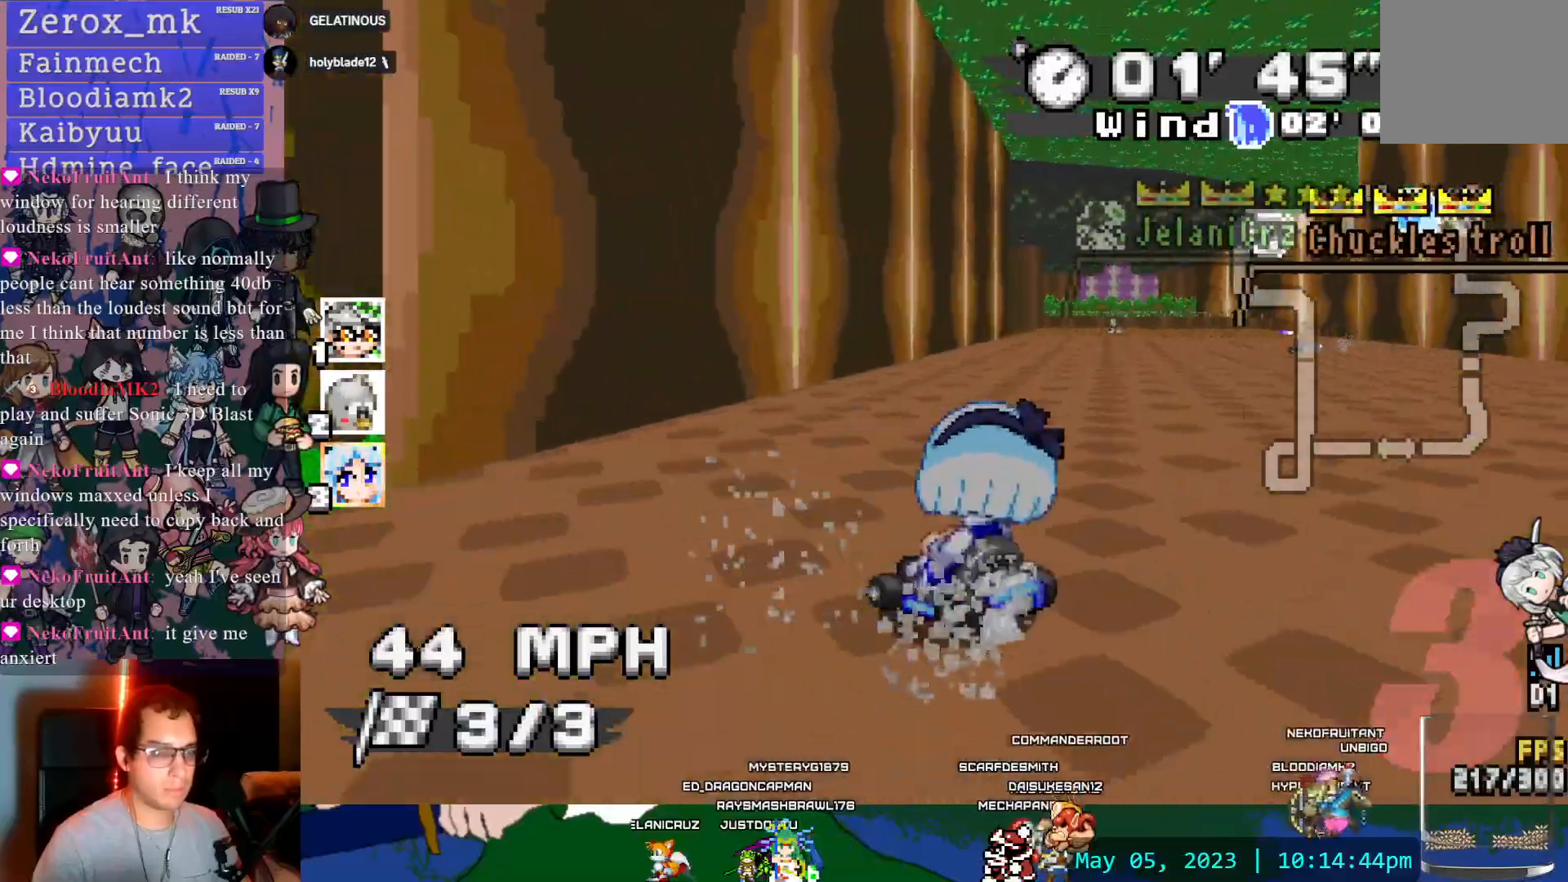
{"buttons": ["CROSS"], "left_stick": "center", "right_stick": "center", "events": [[83, "DPAD_DOWN", "down"], [100, "left_stick", "center"], [200, "DPAD_DOWN", "up"], [233, "right_stick", "up-right"], [283, "right_stick", "center"], [317, "left_stick", "down-right"], [367, "left_stick", "center"]]}
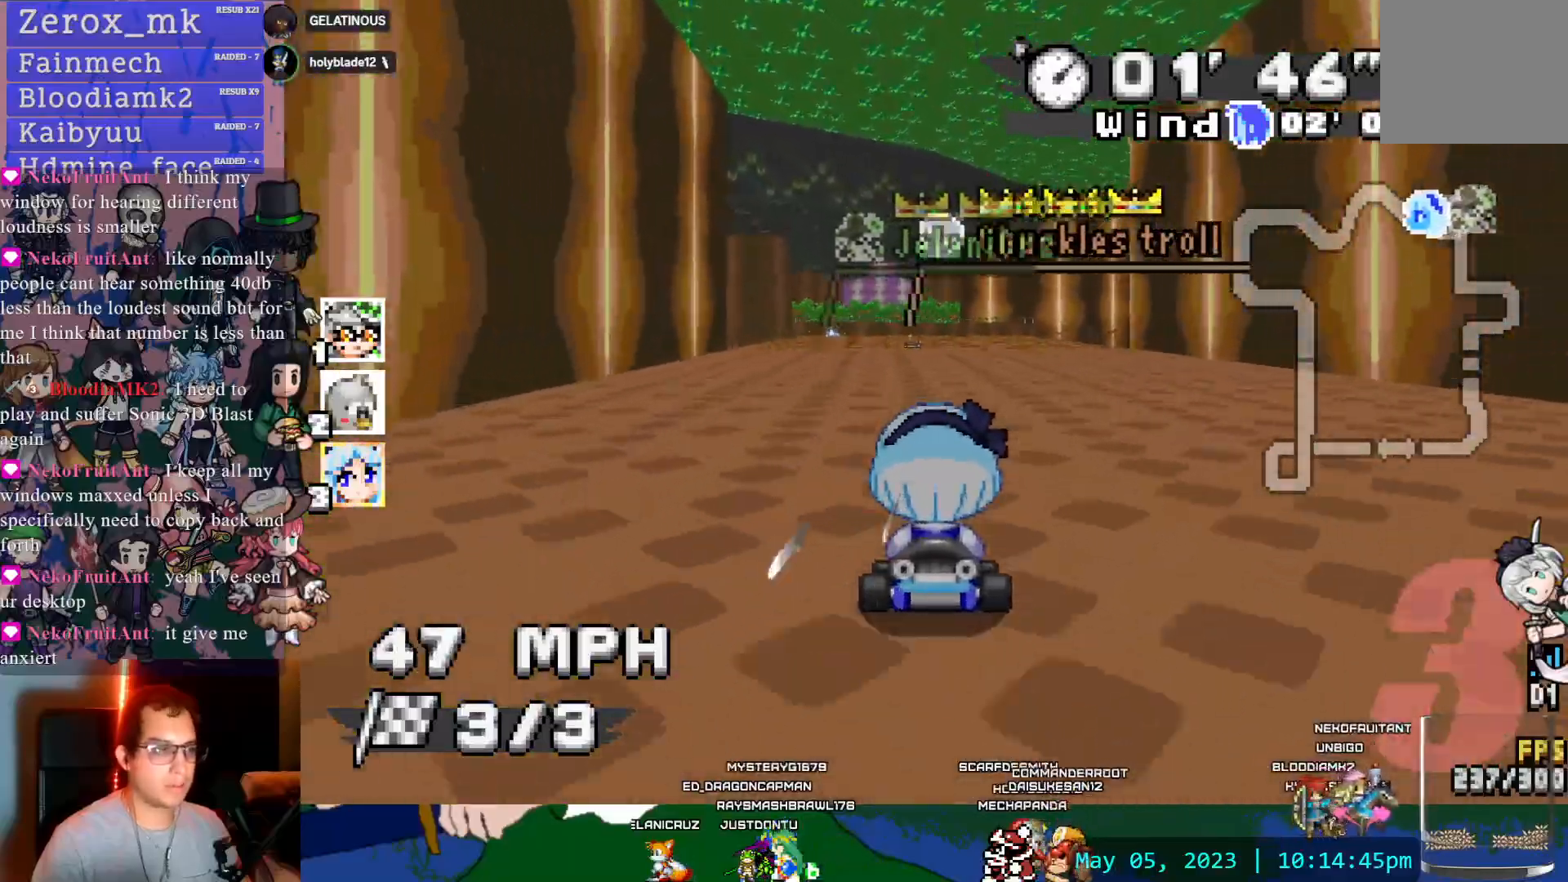
{"buttons": ["CROSS", "R1"], "left_stick": "left", "right_stick": "center", "events": [[100, "left_stick", "left"], [217, "left_stick", "center"], [400, "left_stick", "left"], [417, "R1", "down"]]}
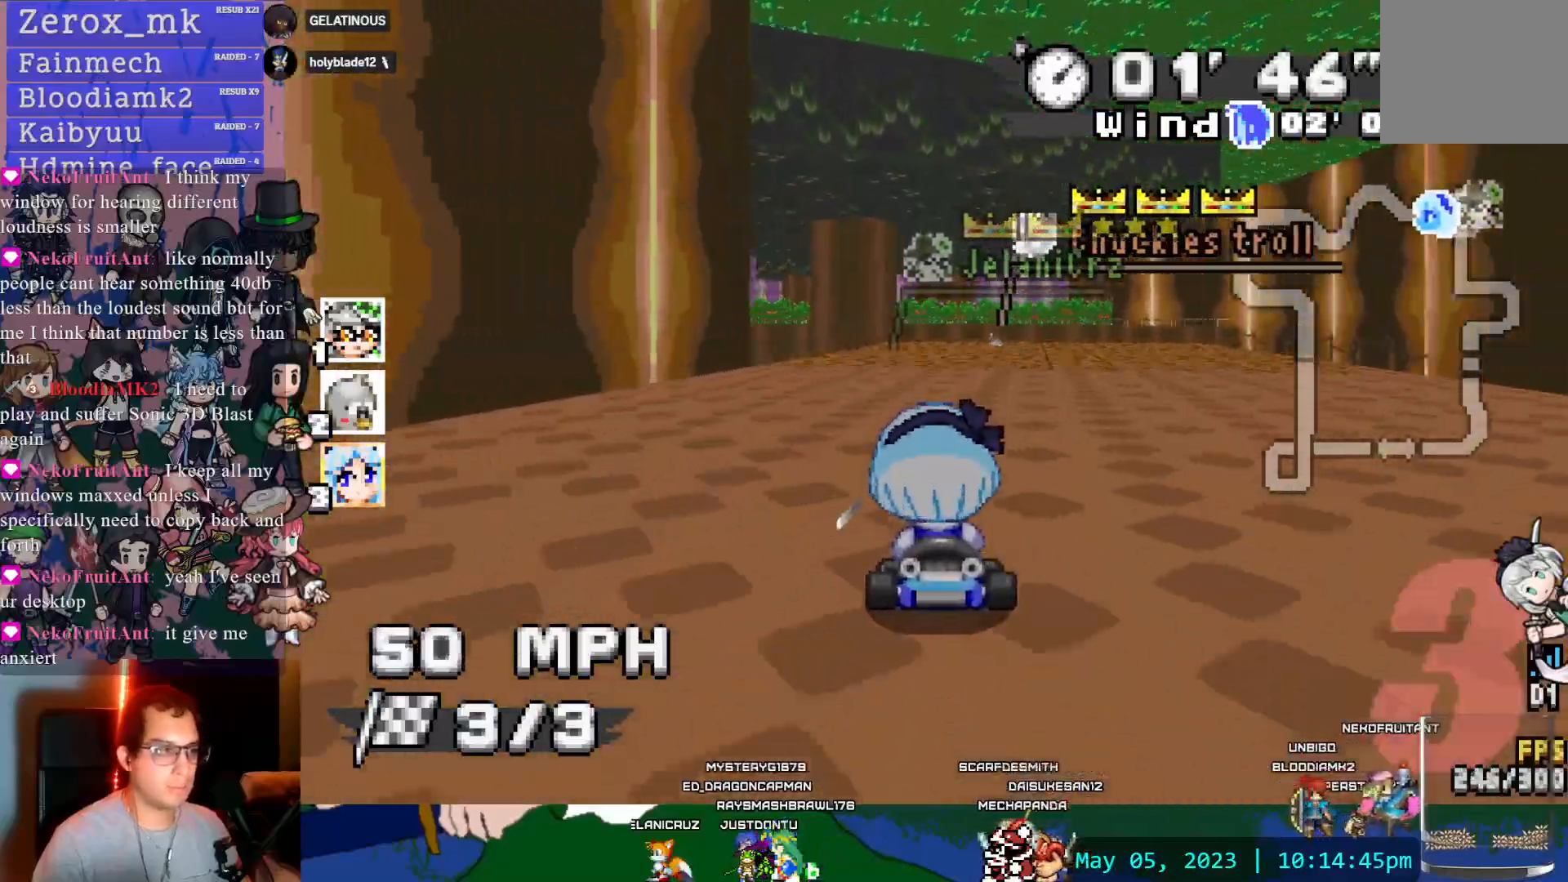
{"buttons": ["CROSS", "R1"], "left_stick": "right", "right_stick": "center"}
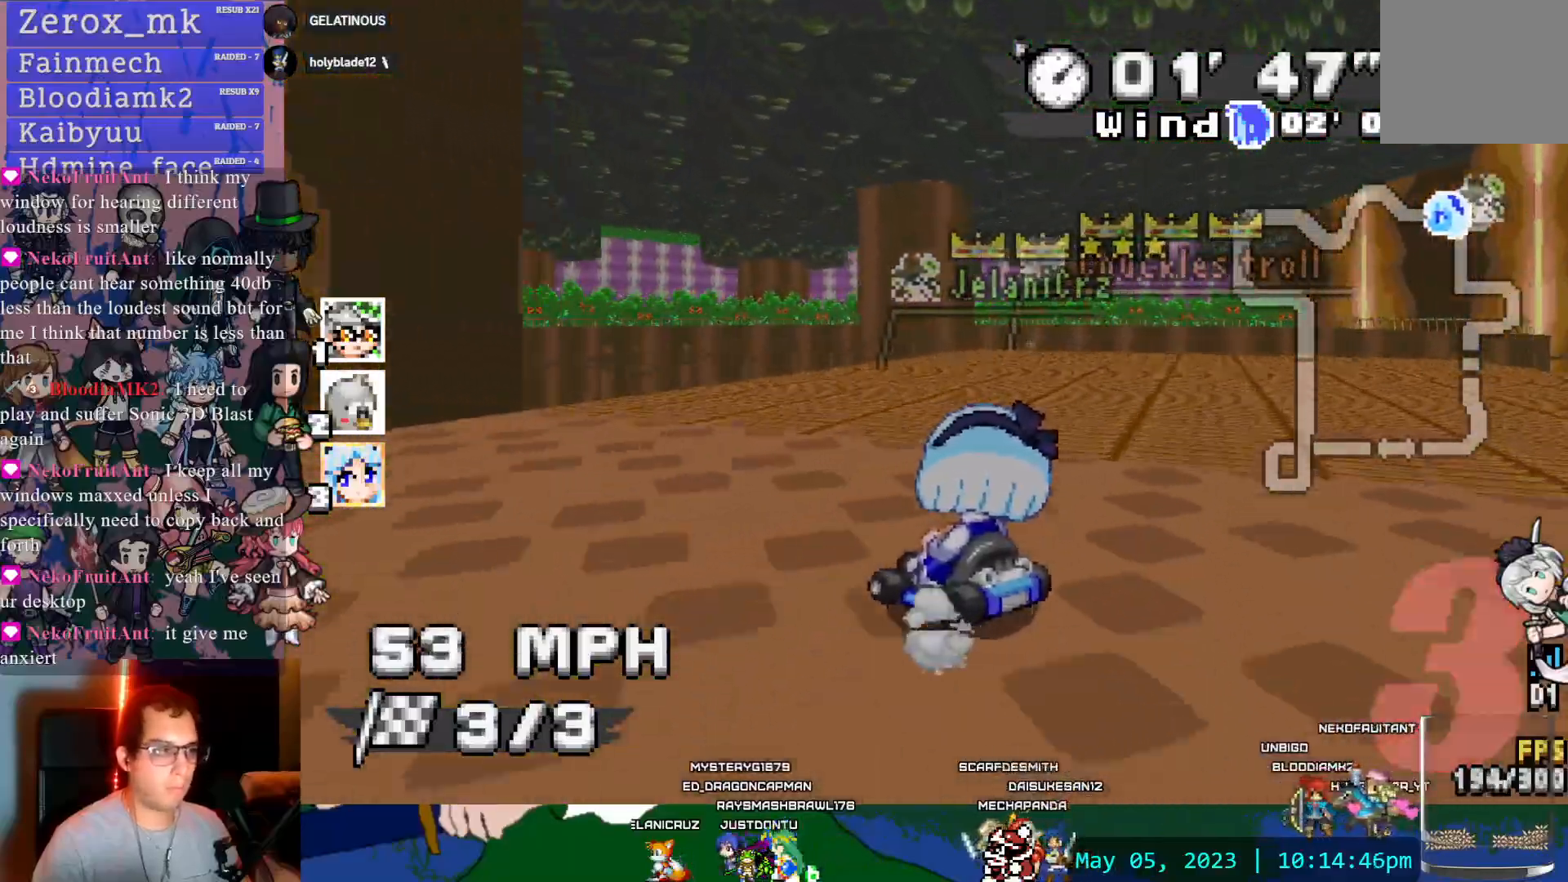
{"buttons": ["CROSS", "R1"], "left_stick": "center", "right_stick": "center"}
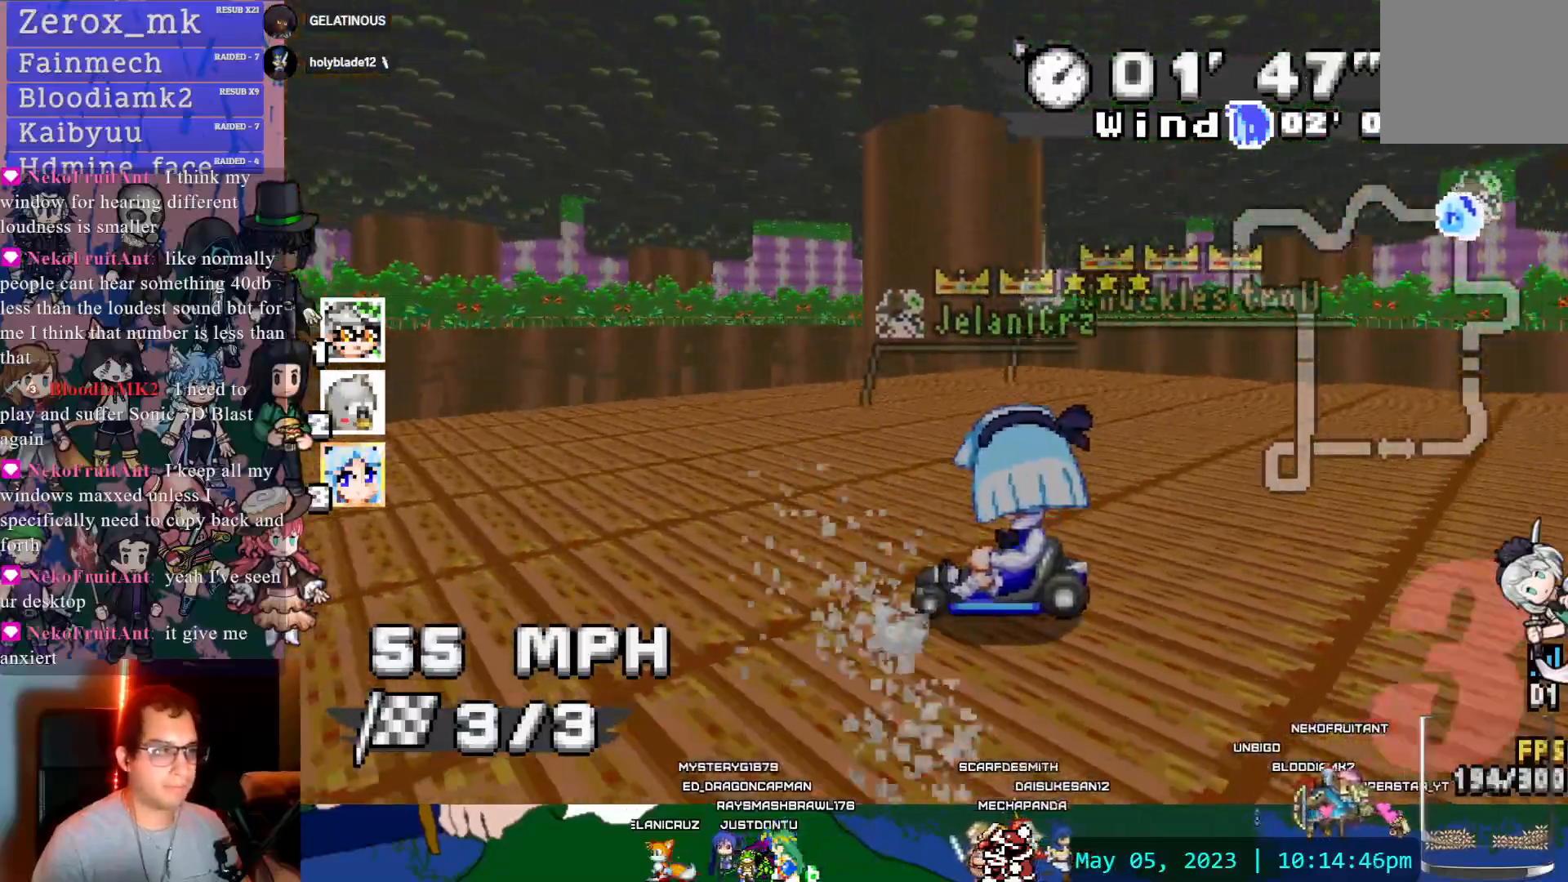
{"buttons": ["CROSS", "R1"], "left_stick": "left", "right_stick": "center", "events": [[50, "left_stick", "left"]]}
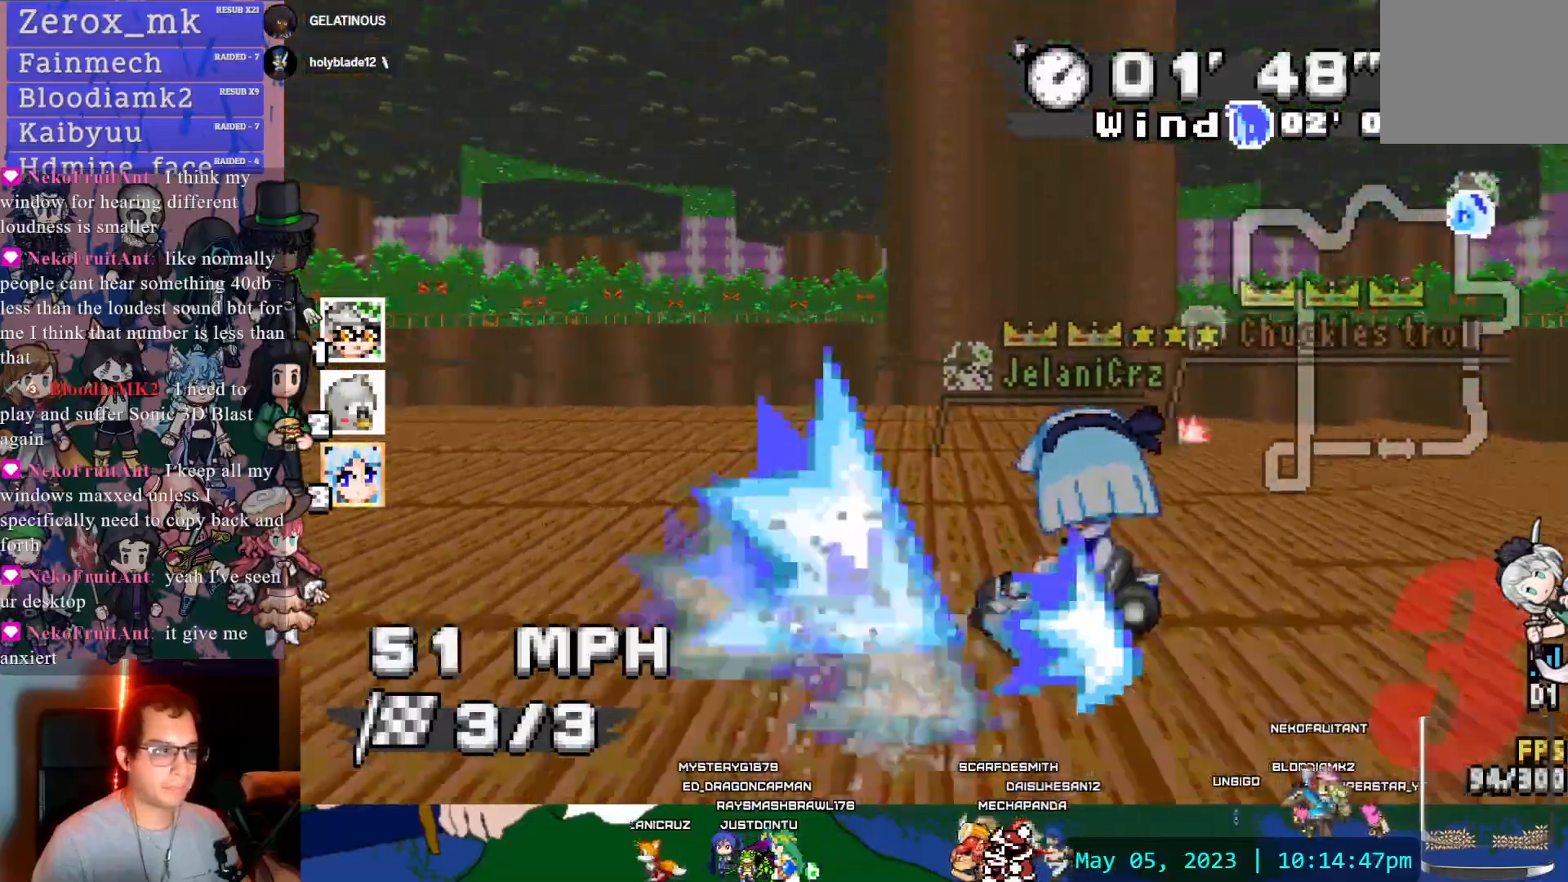
{"buttons": ["CROSS", "R1"], "left_stick": "left", "right_stick": "center", "events": []}
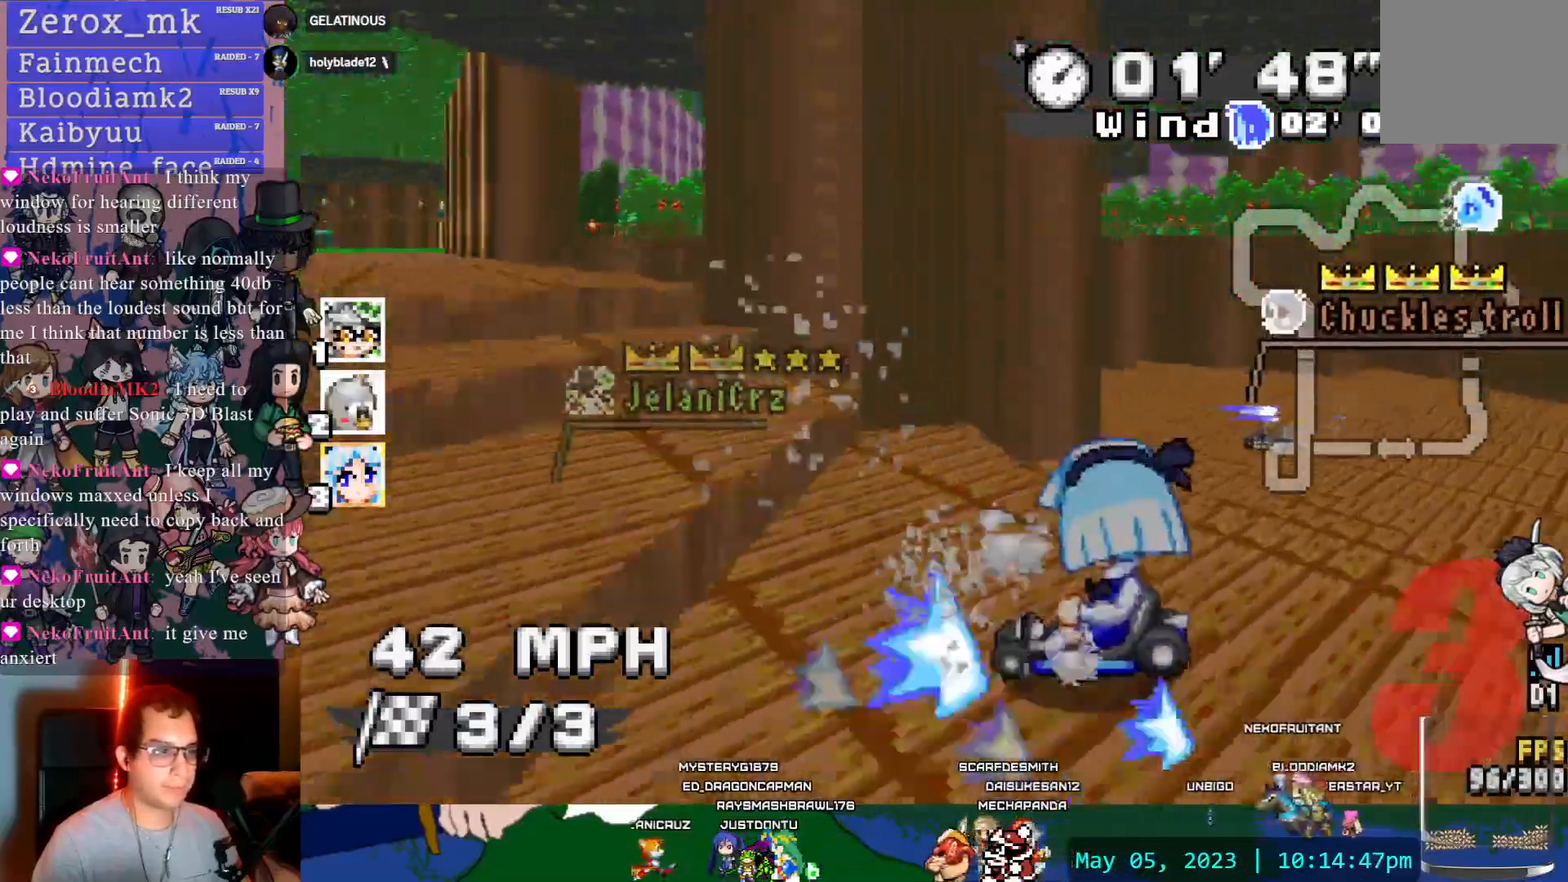
{"buttons": ["CROSS"], "left_stick": "left", "right_stick": "center", "events": [[350, "R1", "up"]]}
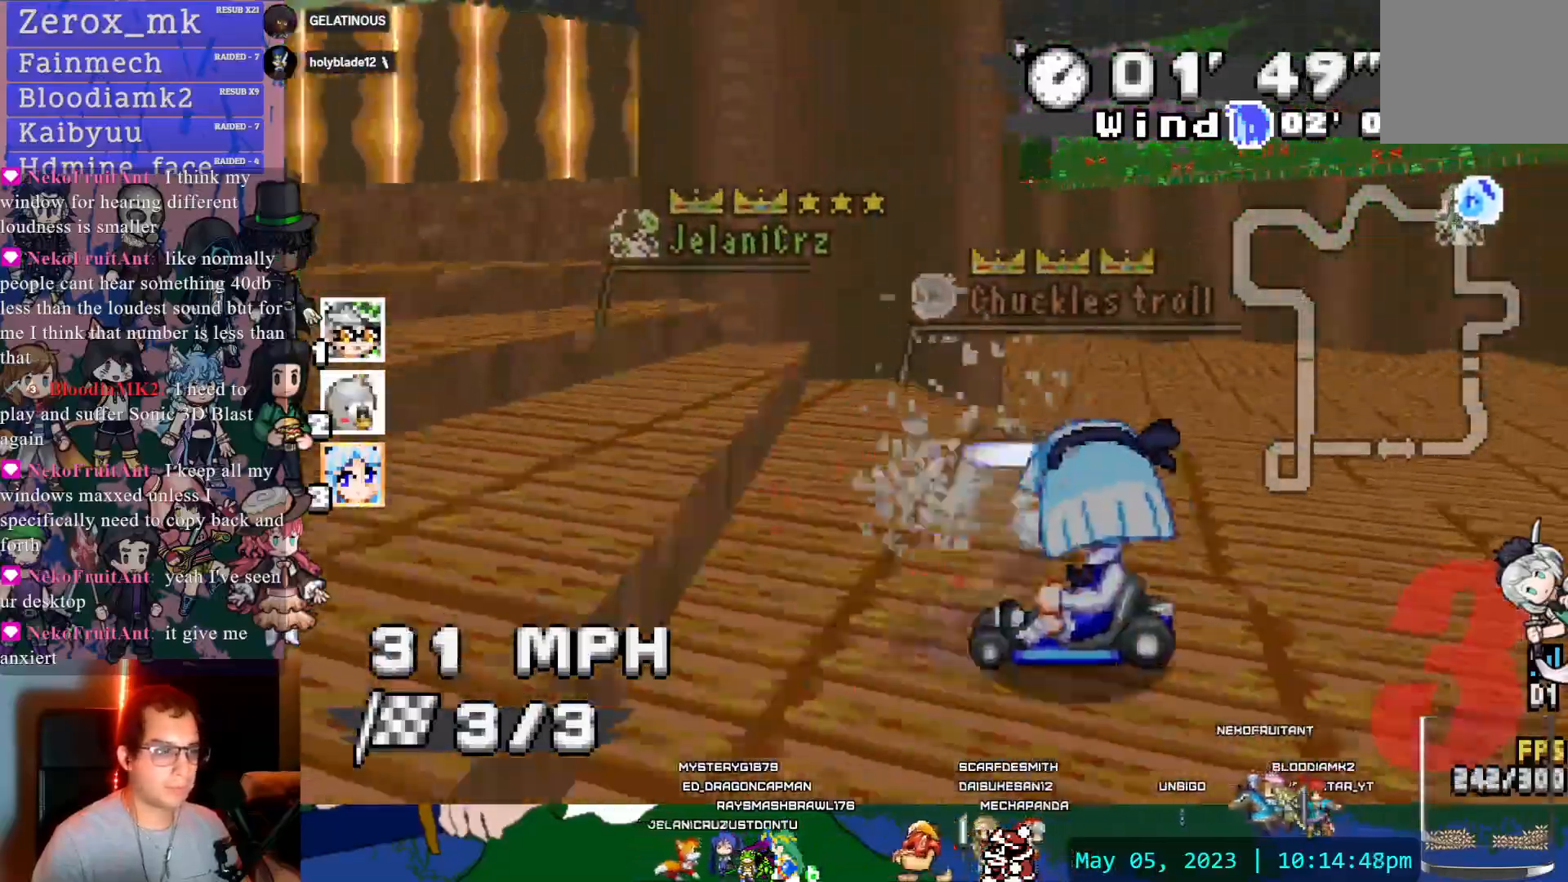
{"buttons": ["CROSS"], "left_stick": "left", "right_stick": "center", "events": [[183, "left_stick", "center"], [350, "left_stick", "down-right"], [450, "left_stick", "center"], [500, "left_stick", "left"]]}